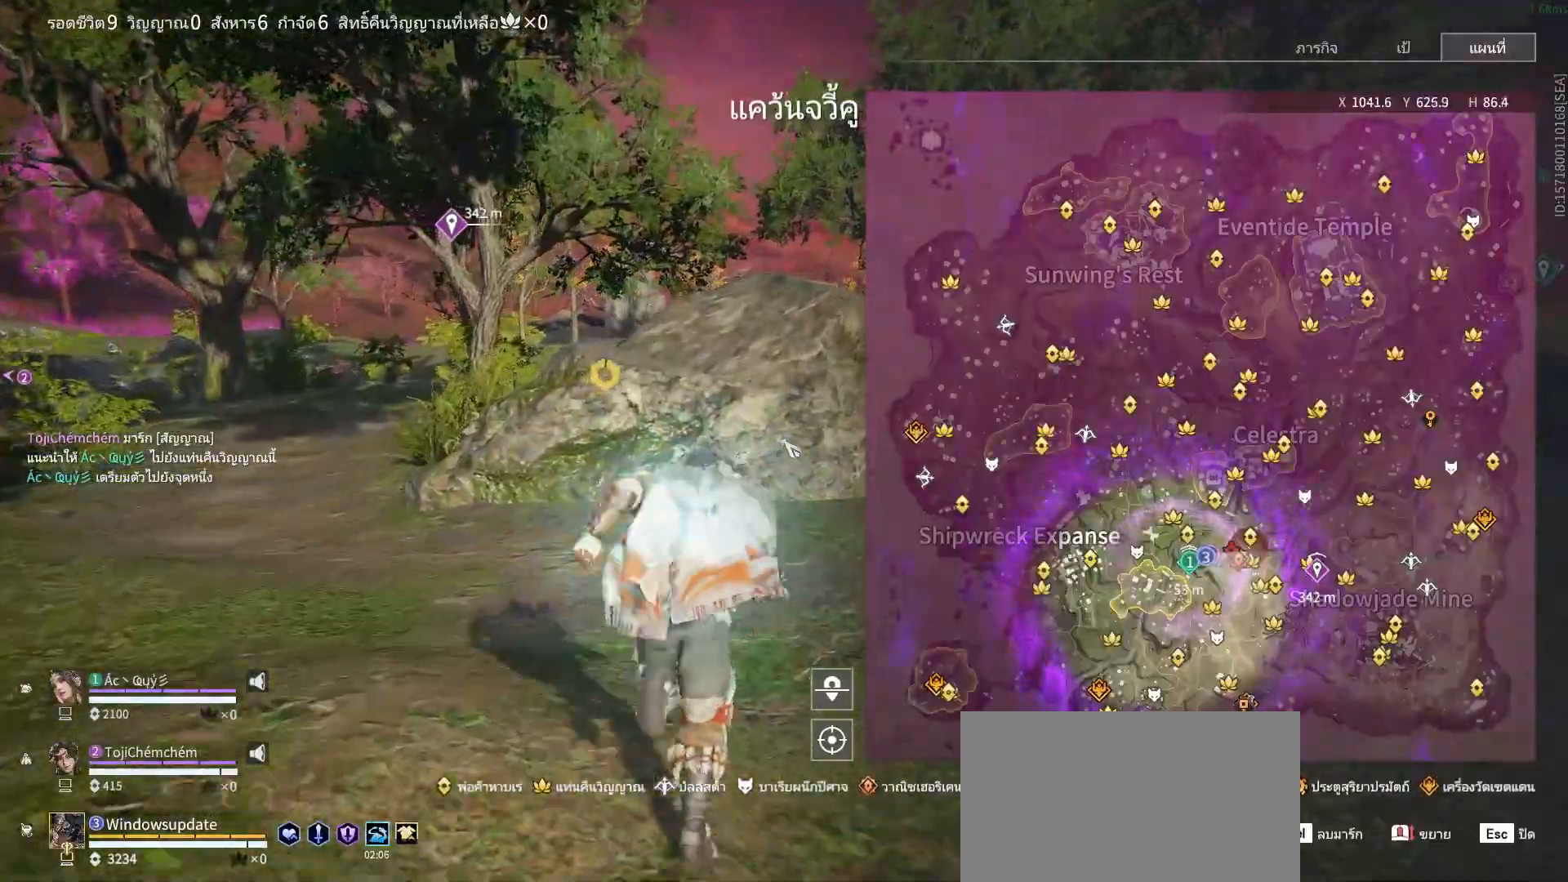
Gameplay with keyboard and mouse; each line is a JSON object with the keys and mouse buttons held at the frame after it. "events" lists presses ("down") and releases ("up") of "a", "alt", "c", "ctrl", "d", "e", "f", "q", "r", "s", "shift", "space", "tab", "v", "w", "x", "z", "mouse_left", "mouse_wheel", "mouse_right", "mouse_mb4" and "mouse_mb5" between this image and that frame as [ms after this image, input, new state], when the widget could be followed in between. "mouse_left", "mouse_wheel", "mouse_right", "mouse_mb4", "mouse_mb5" = the "left", "wheel", "right", "mb4", "mb5" buttons of the "mouse" list. No other keys are recorded. "wheel" means that the mouse wheel is clicked or scrolled. Mouse movement is not recorded.
{"keys": ["a", "w"], "mouse": [], "events": [[167, "a", "down"]]}
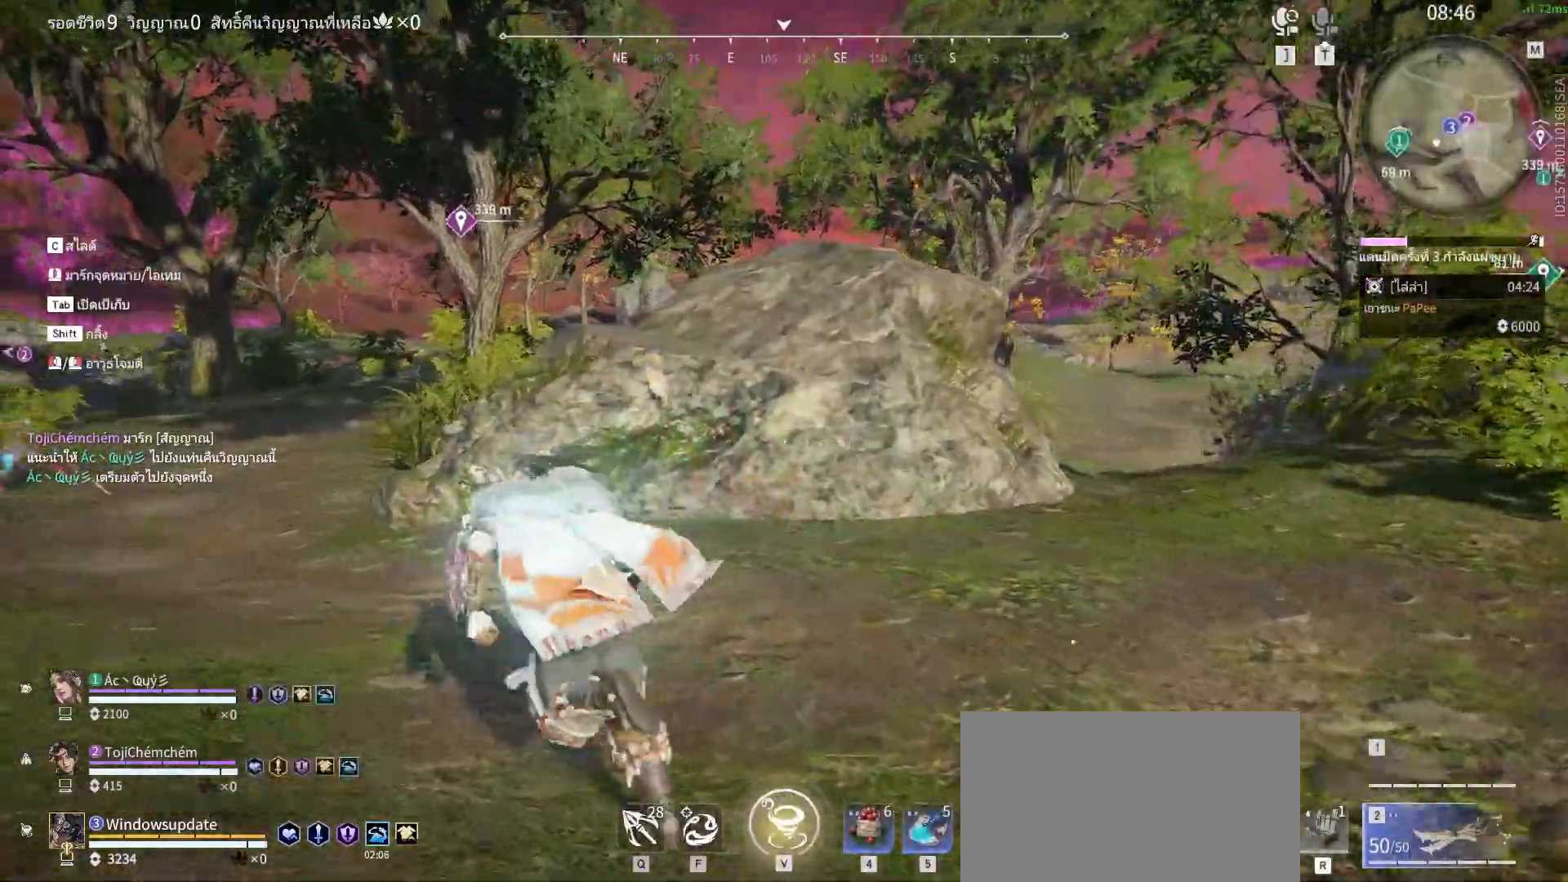
{"keys": ["w"], "mouse": ["right"], "events": [[50, "a", "up"], [133, "mouse_right", "down"]]}
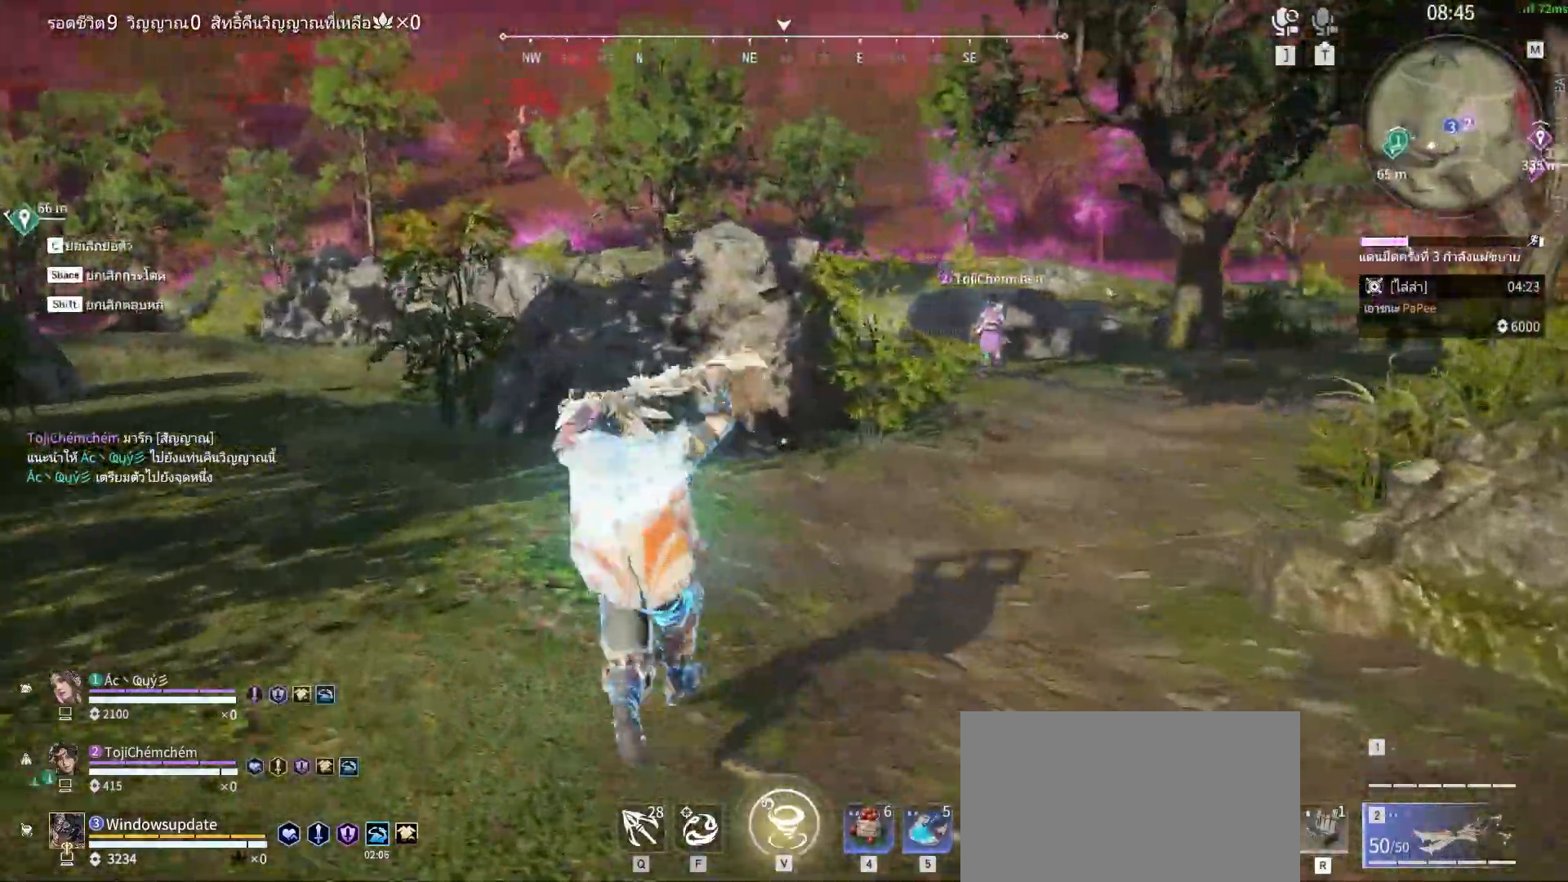
{"keys": ["w"], "mouse": ["right"], "events": [[200, "shift", "down"], [333, "mouse_right", "up"], [433, "mouse_right", "down"], [483, "shift", "up"]]}
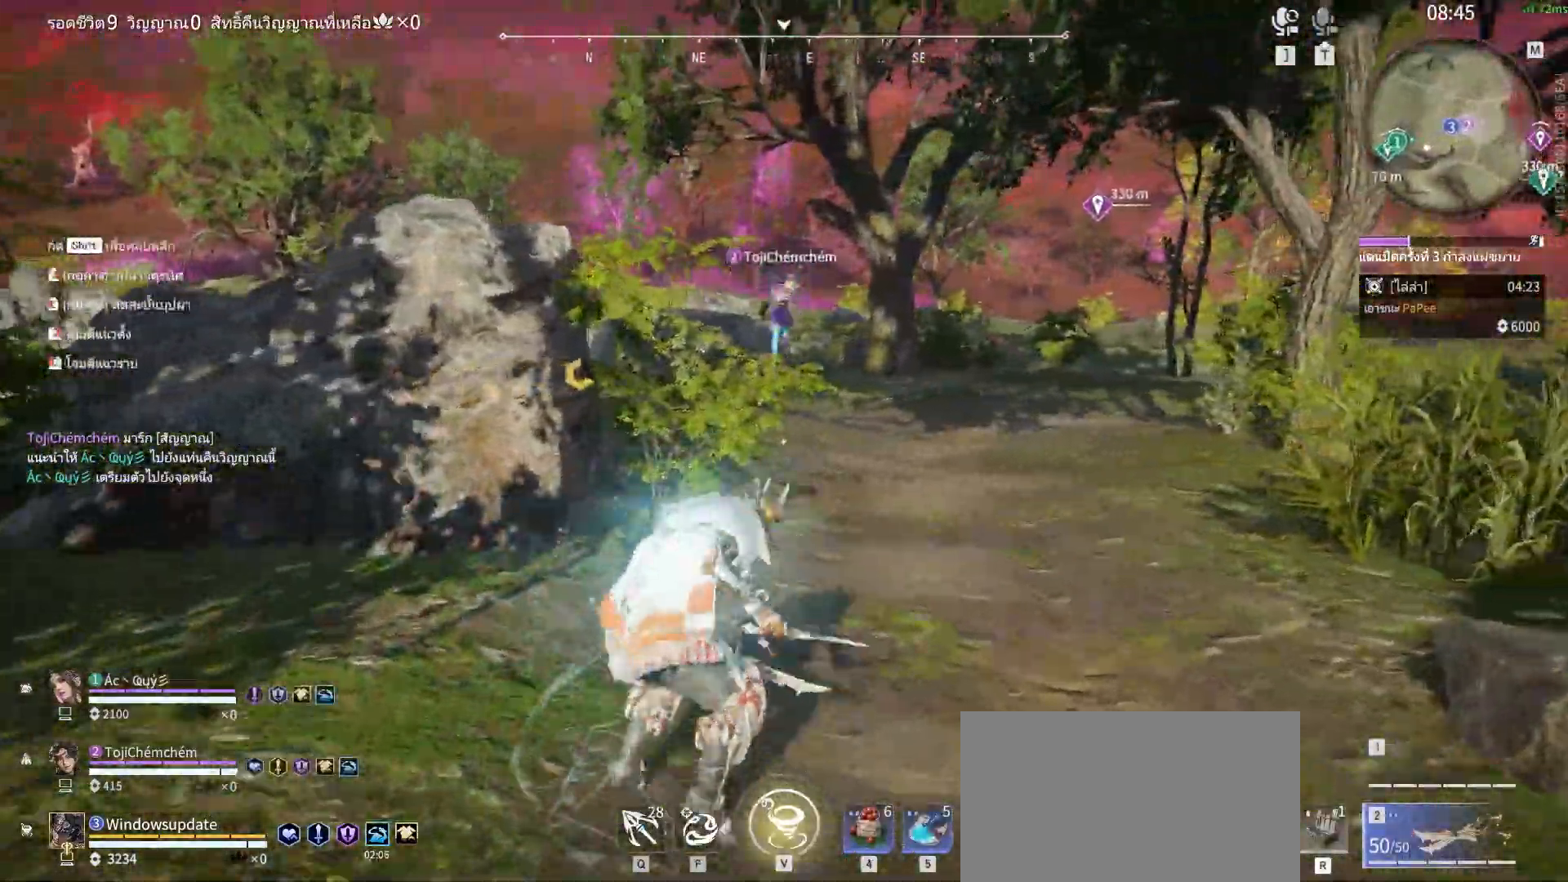
{"keys": ["w"], "mouse": ["right"], "events": []}
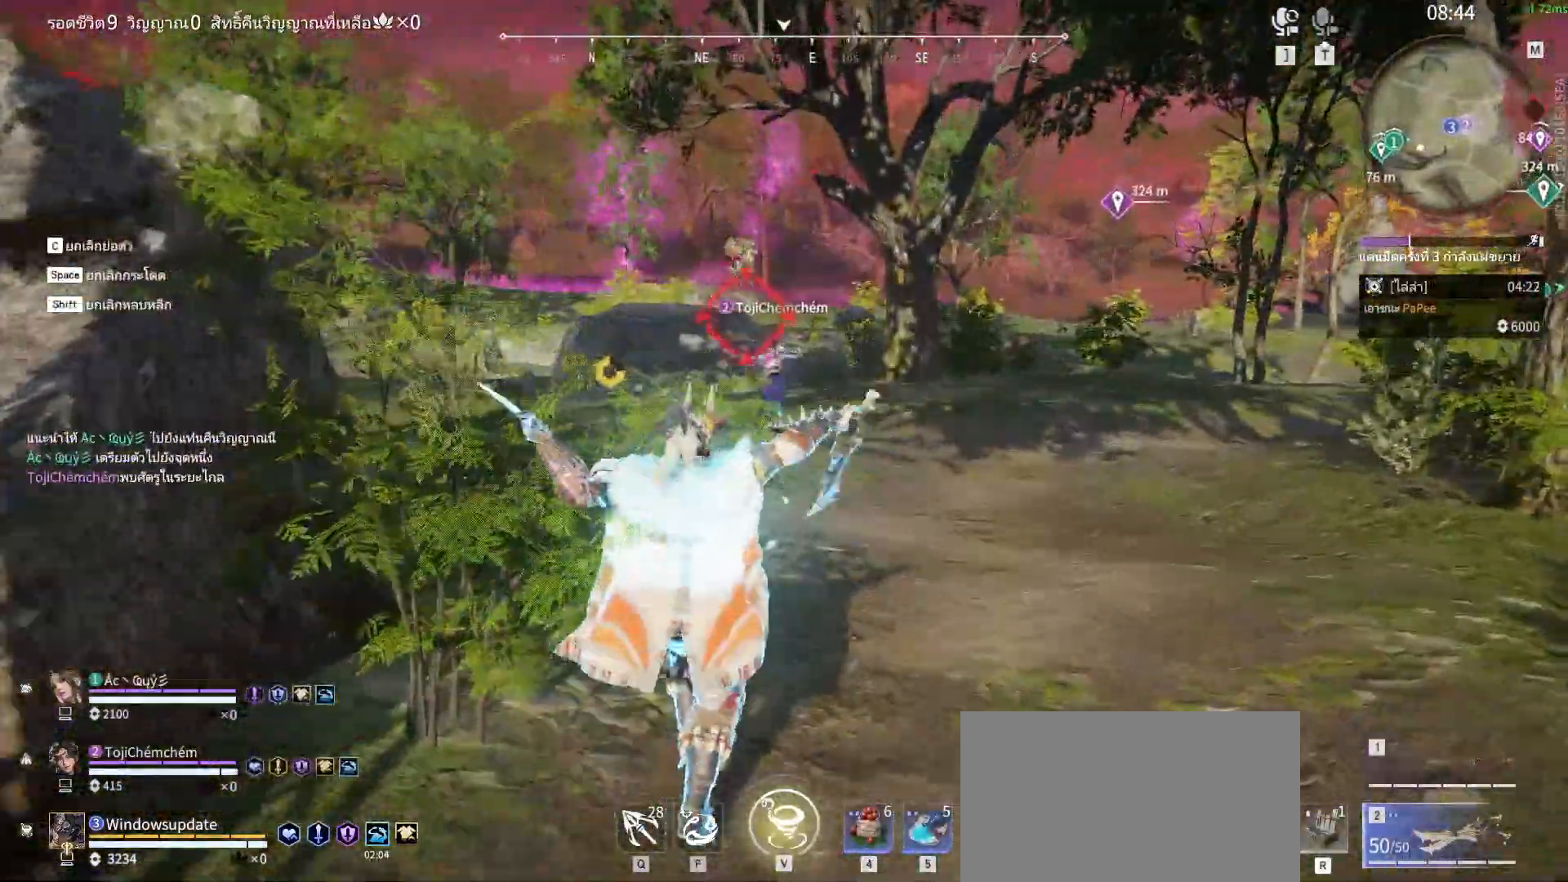
{"keys": ["w"], "mouse": [], "events": [[83, "shift", "down"], [283, "mouse_right", "up"], [417, "shift", "up"]]}
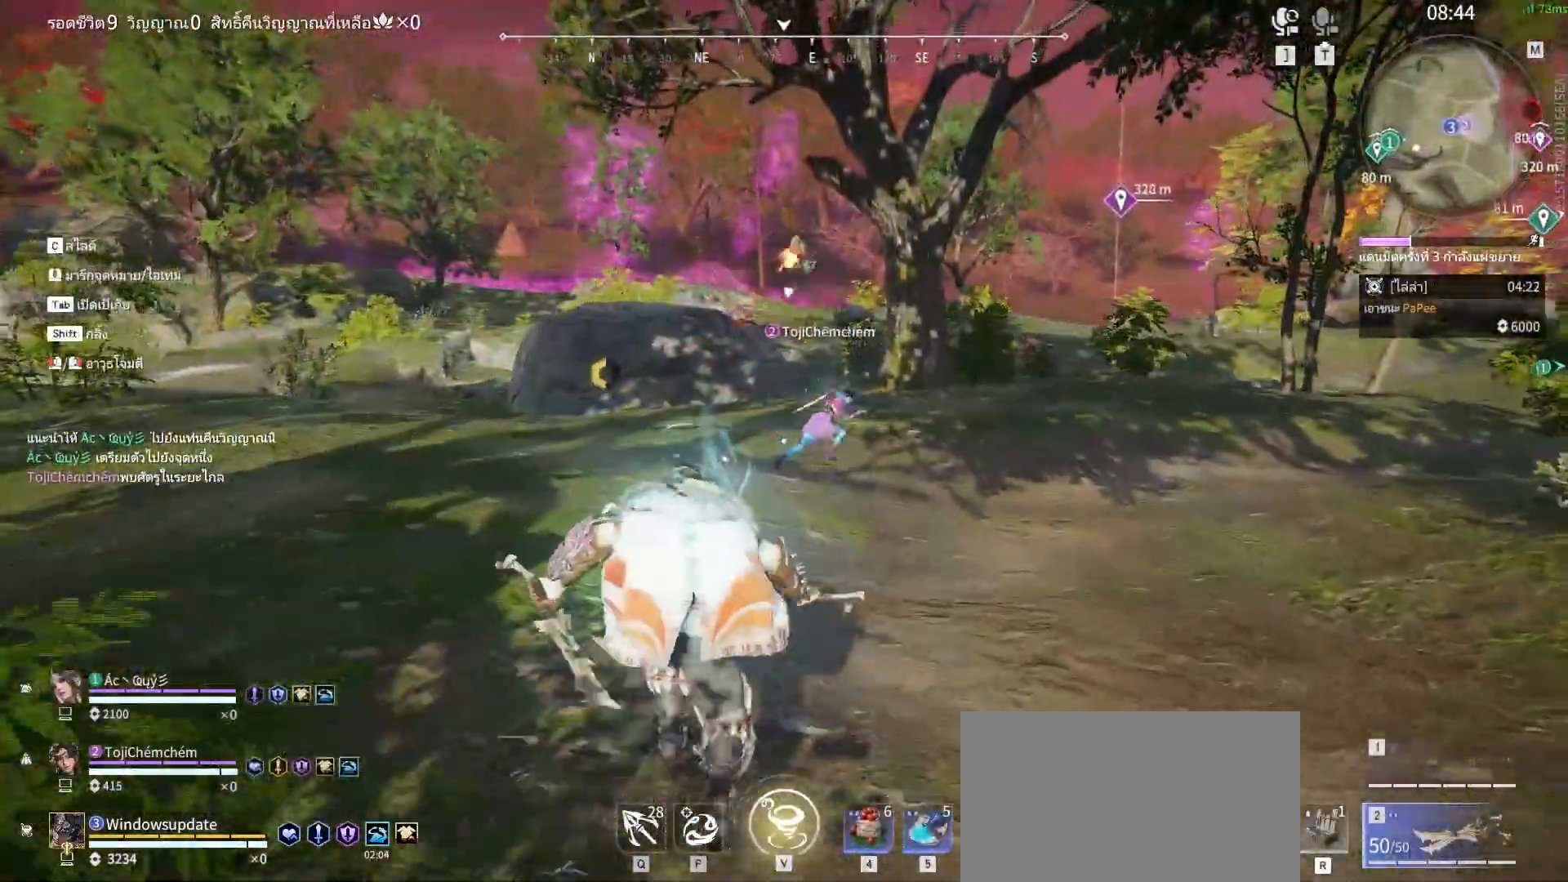
{"keys": ["w"], "mouse": [], "events": [[50, "a", "down"], [433, "a", "up"]]}
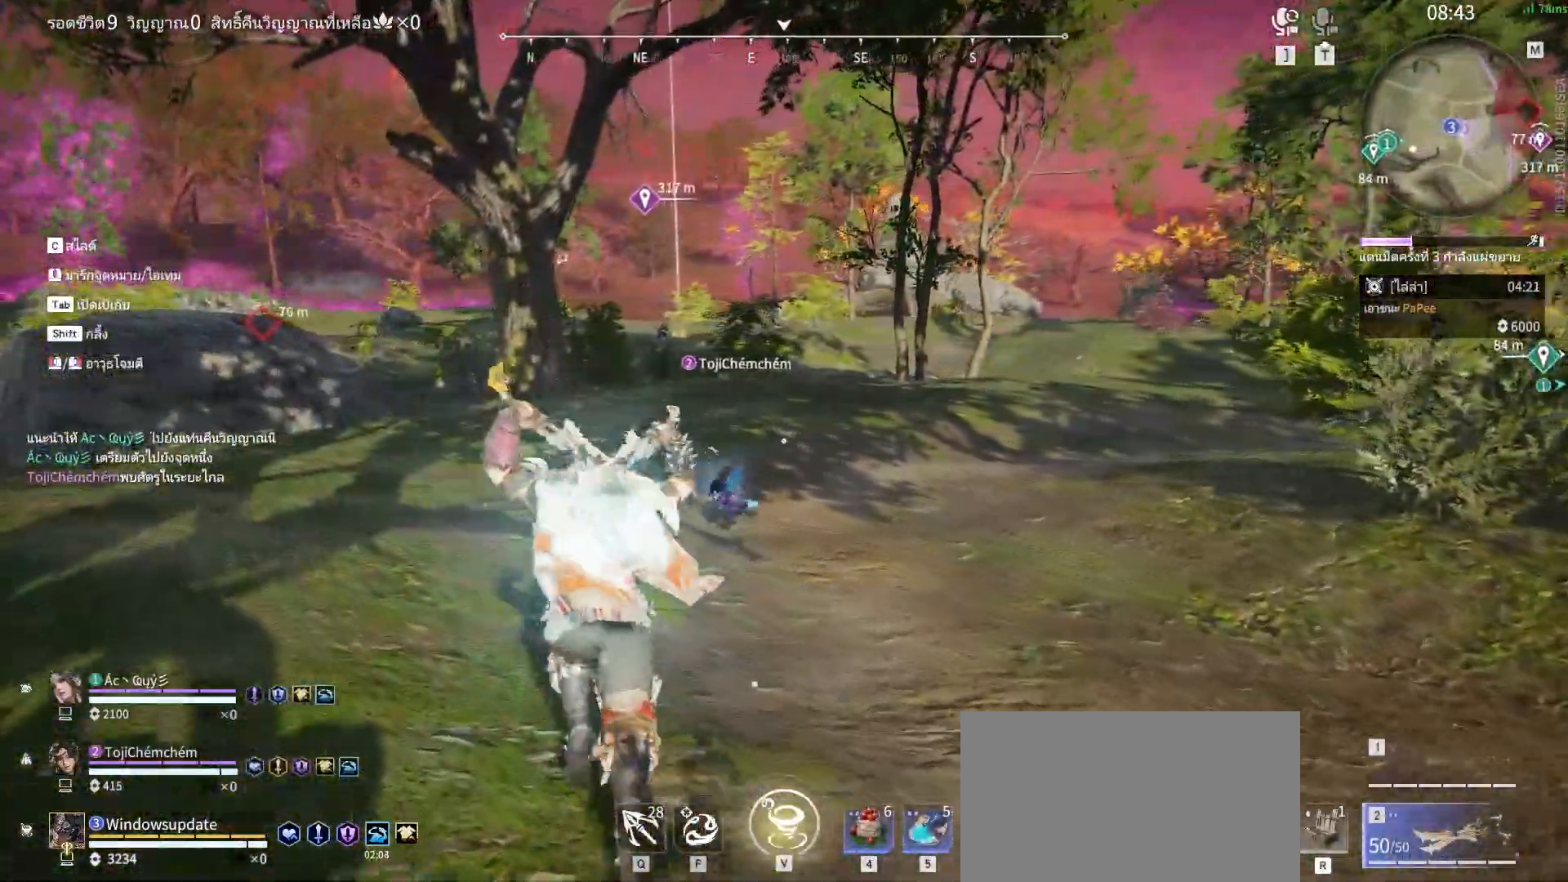
{"keys": ["w"], "mouse": ["right"], "events": [[217, "mouse_right", "down"]]}
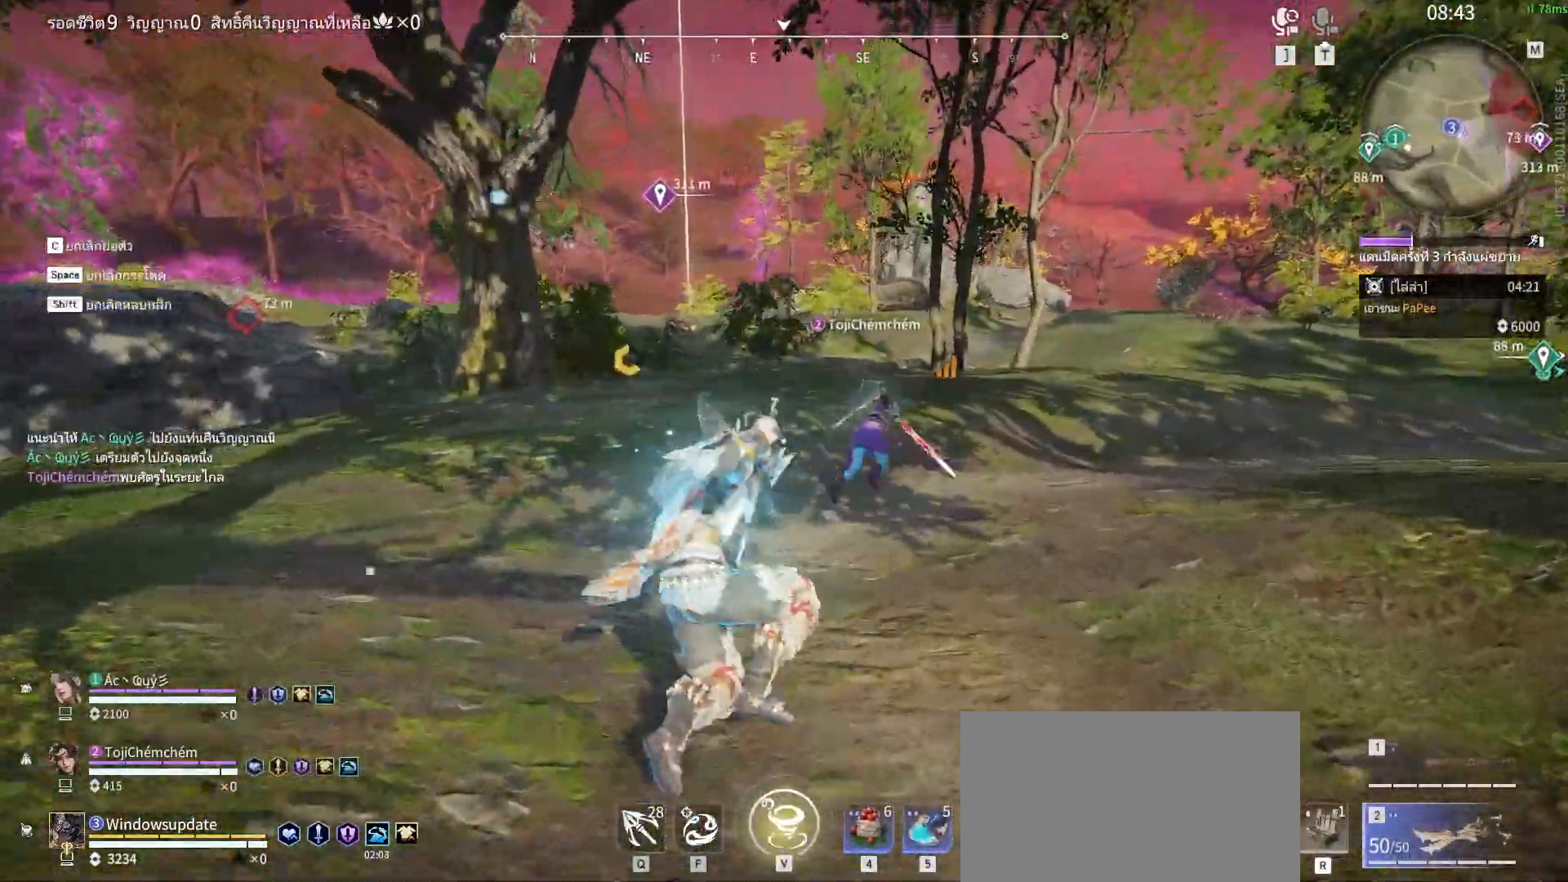
{"keys": ["w"], "mouse": [], "events": [[233, "shift", "down"], [467, "mouse_right", "up"], [467, "shift", "up"]]}
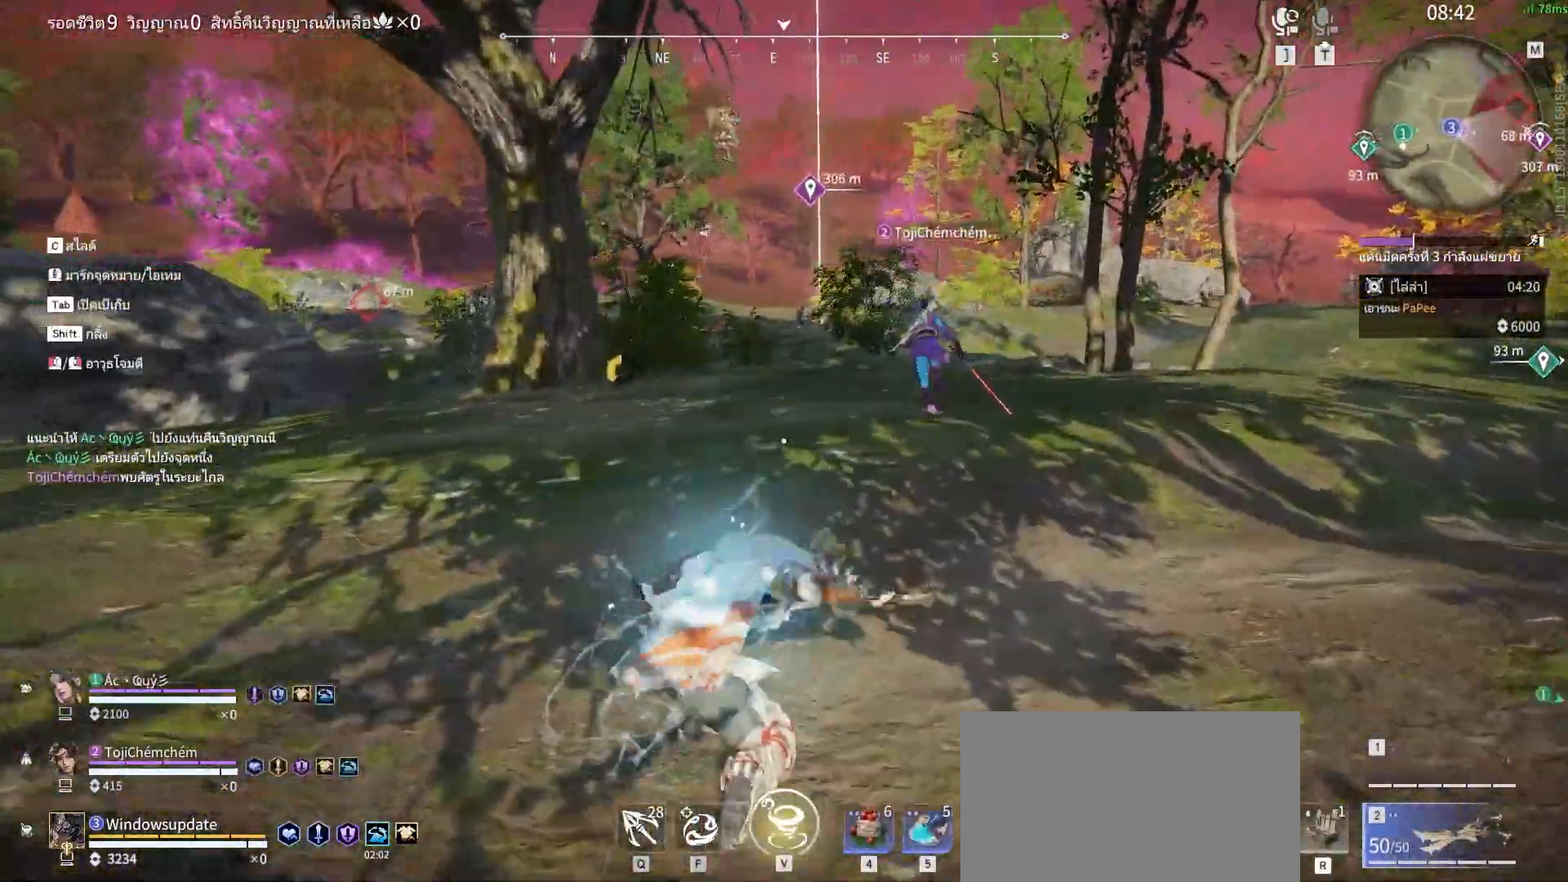
{"keys": ["w"], "mouse": [], "events": [[100, "tab", "down"], [200, "tab", "up"]]}
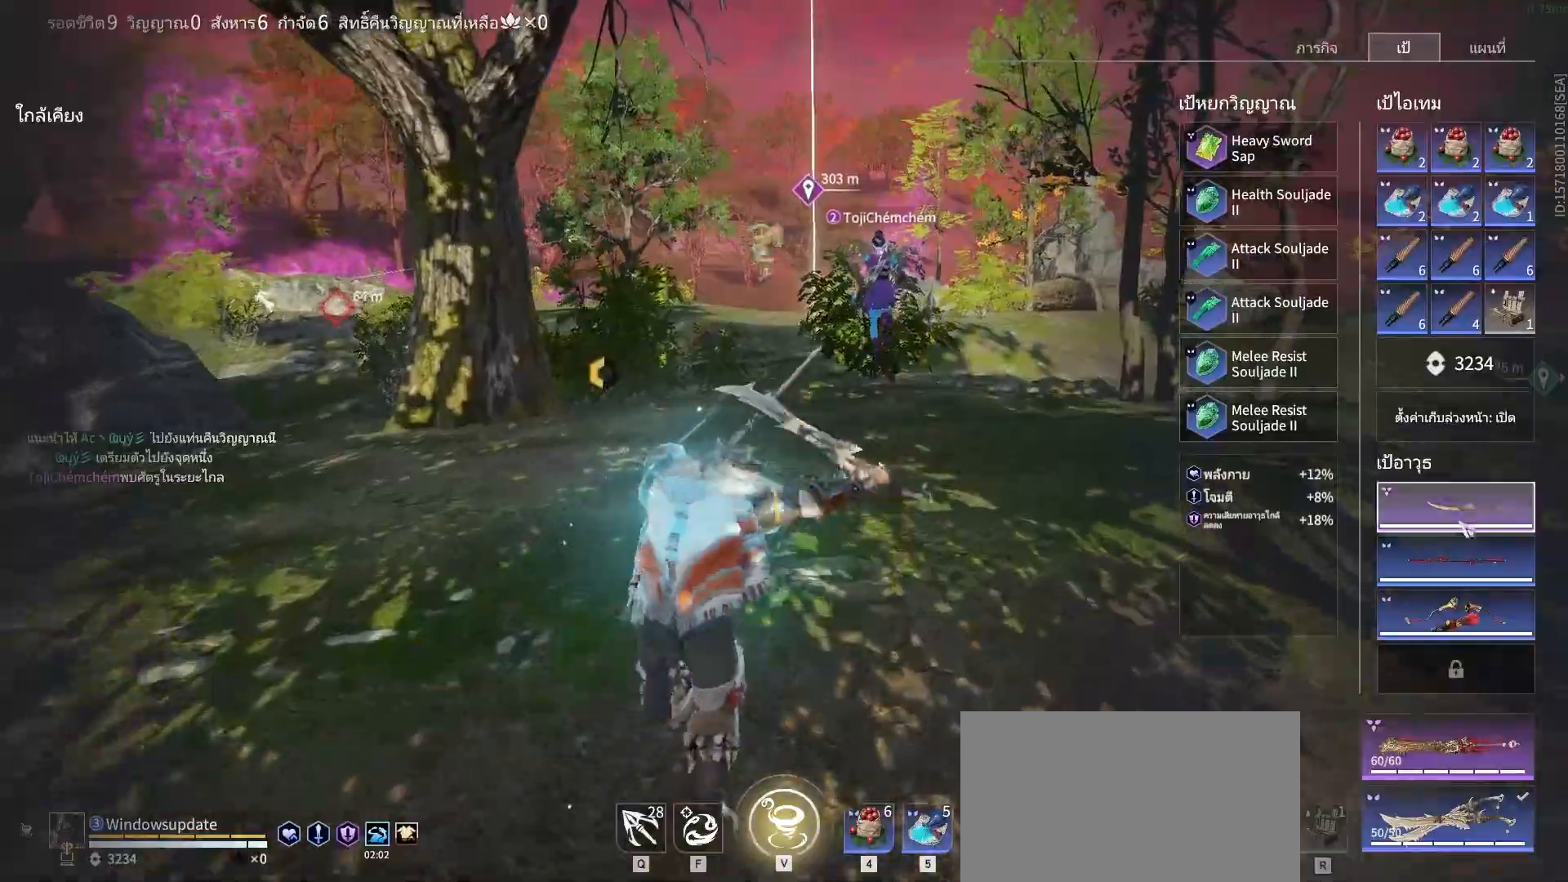
{"keys": ["w"], "mouse": [], "events": []}
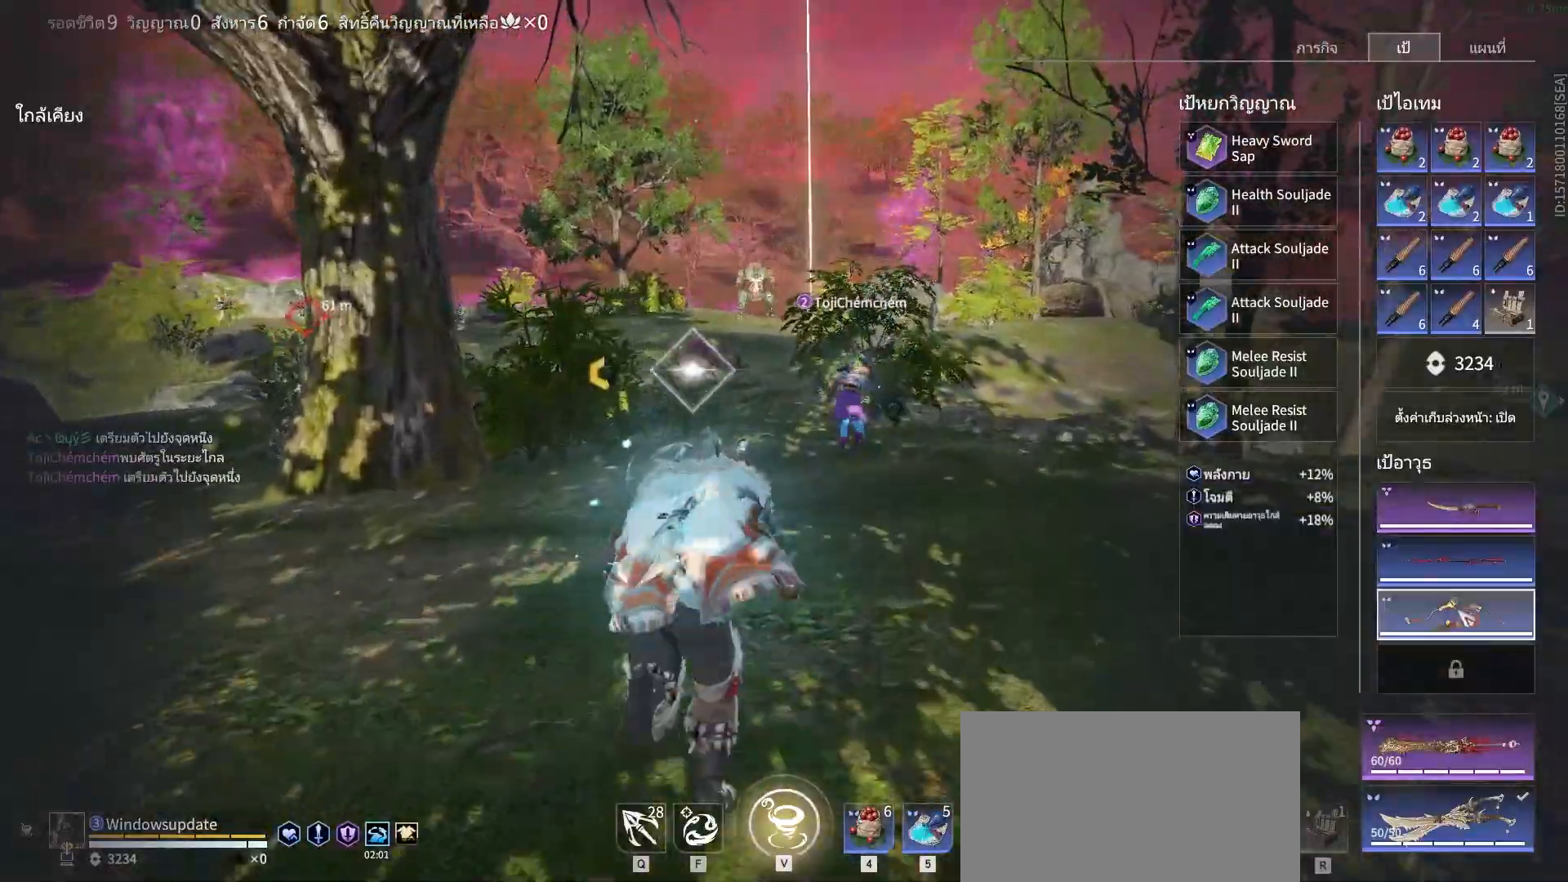
{"keys": ["w"], "mouse": [], "events": []}
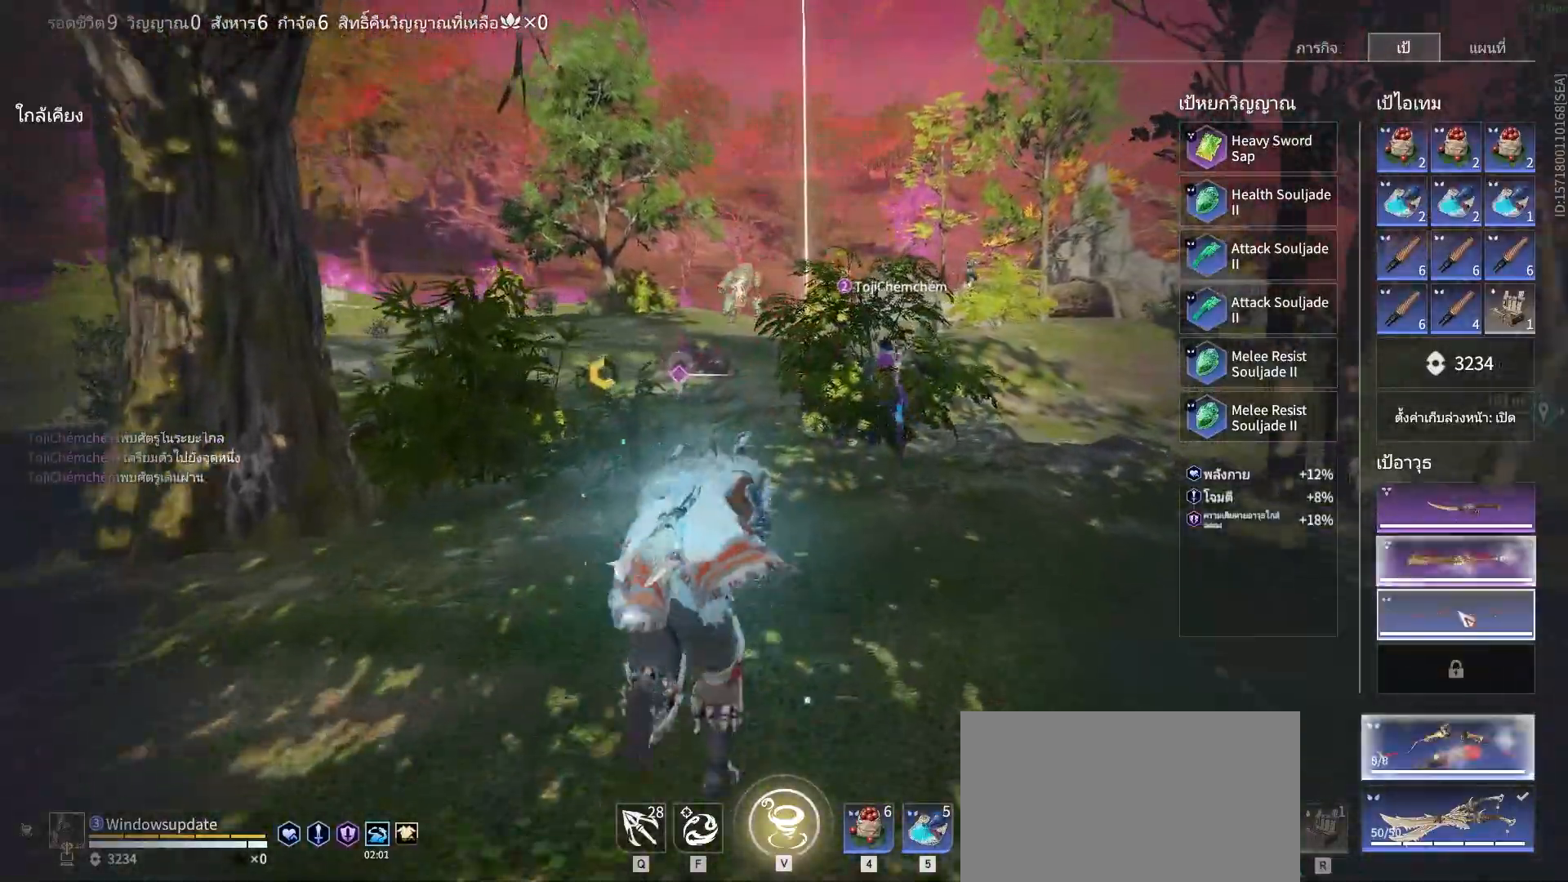
{"keys": ["tab", "w"], "mouse": [], "events": [[433, "tab", "down"]]}
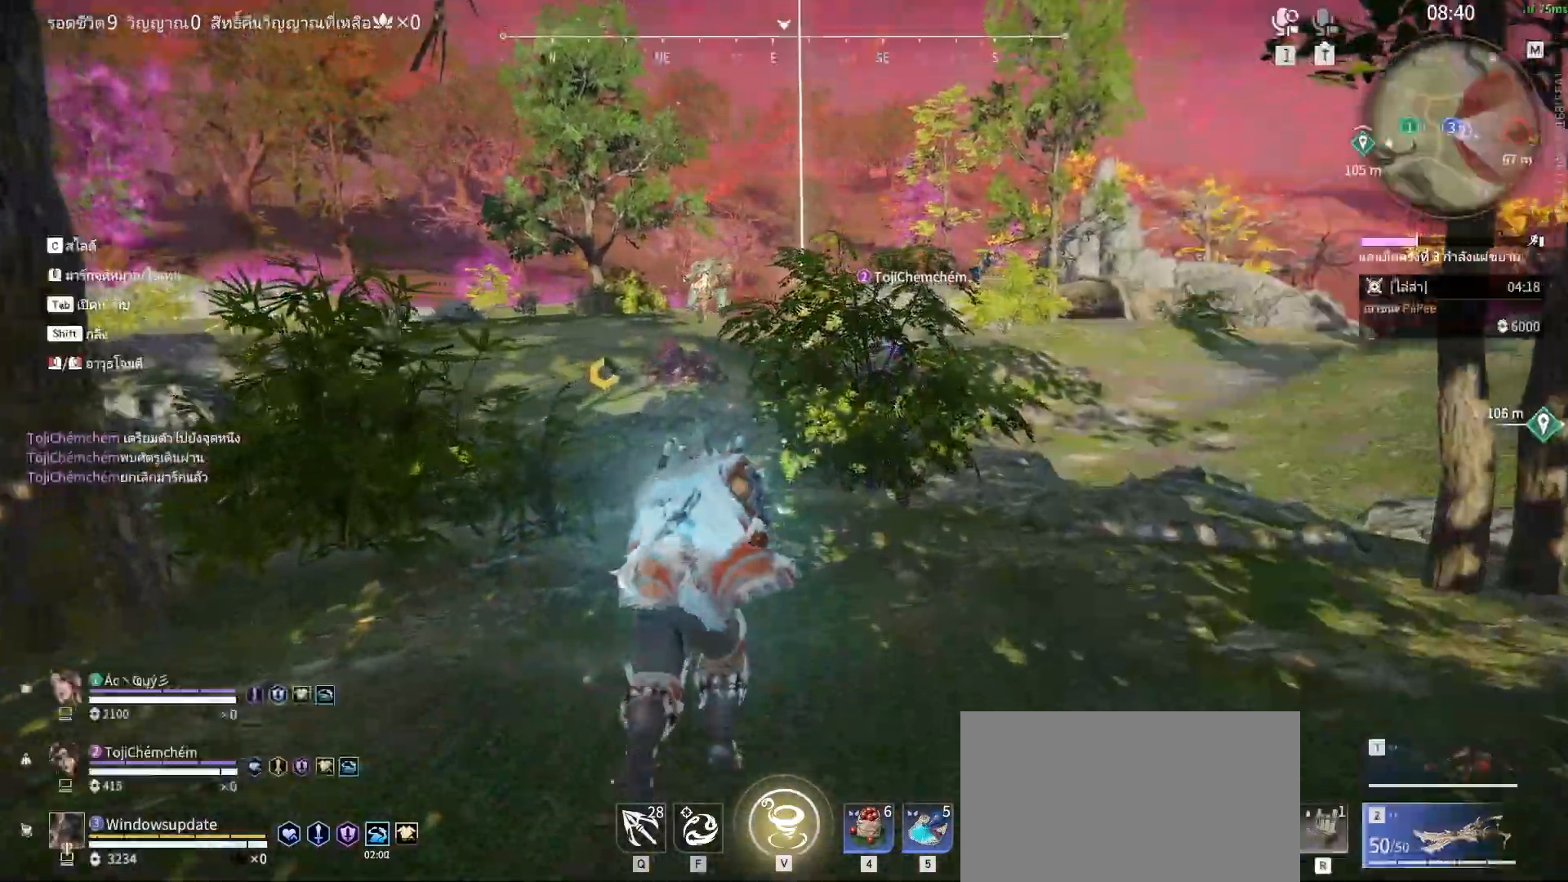
{"keys": ["w"], "mouse": [], "events": [[67, "tab", "up"], [350, "mouse_wheel", "down"], [400, "mouse_wheel", "up"]]}
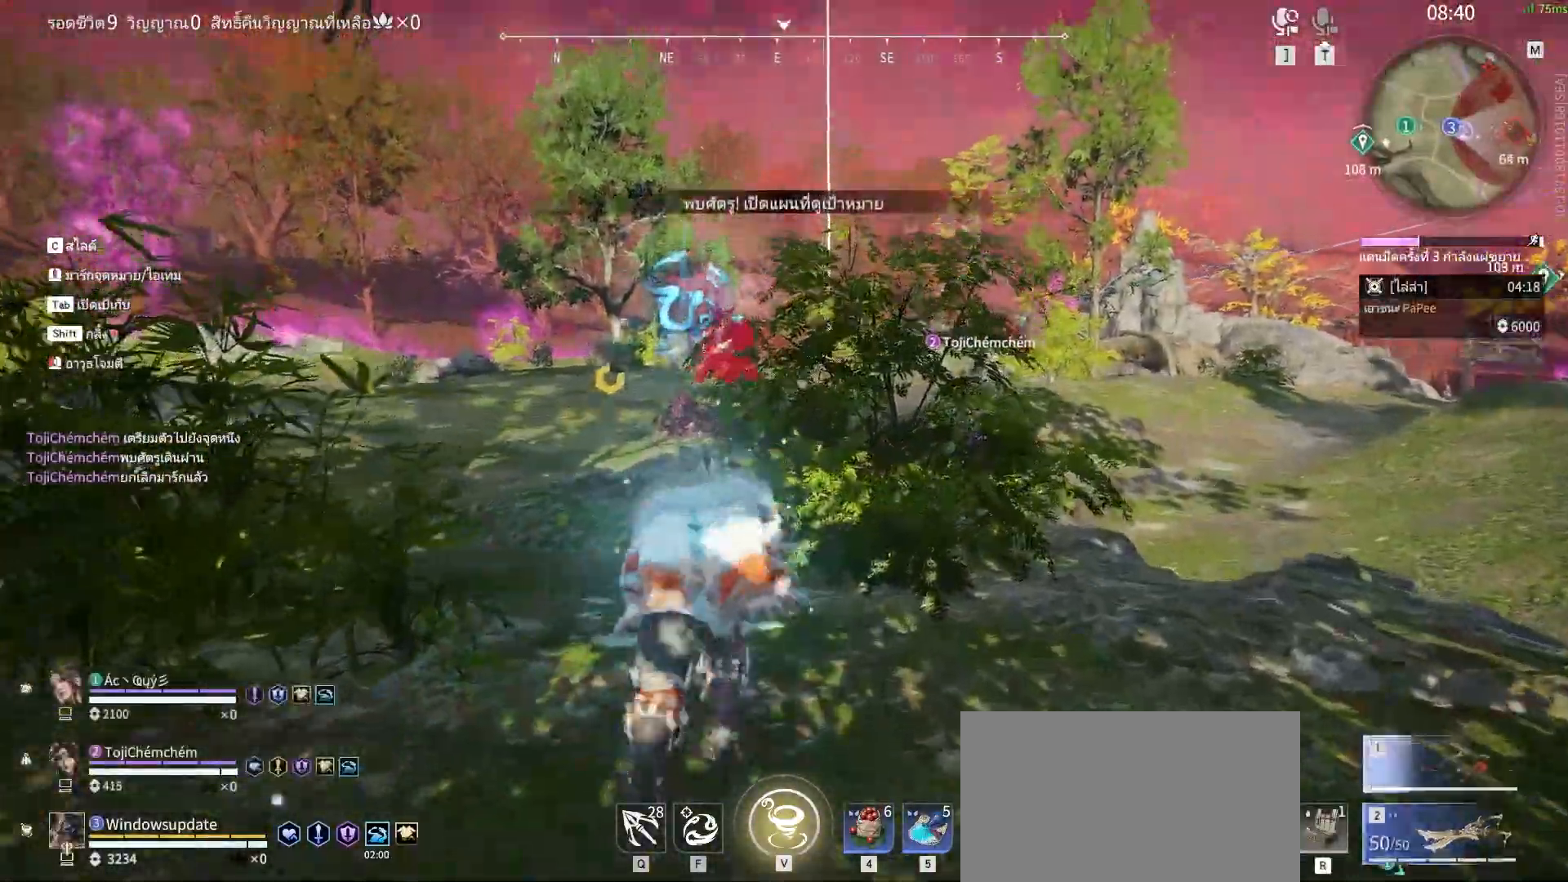
{"keys": ["a", "w"], "mouse": ["left"], "events": [[50, "a", "down"], [83, "mouse_left", "down"]]}
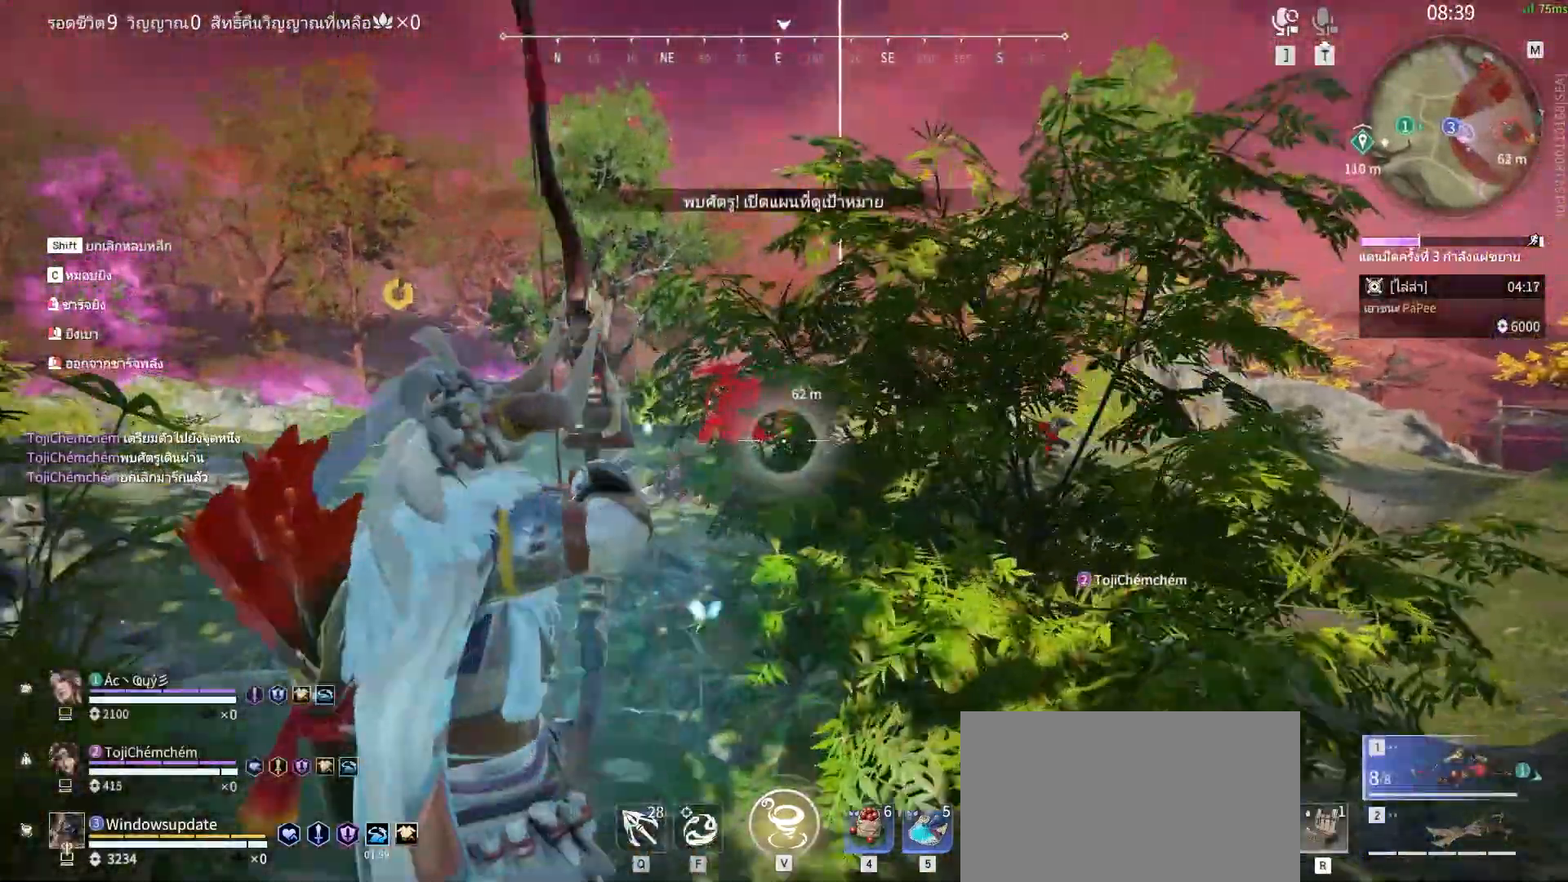
{"keys": ["a", "w"], "mouse": ["left"], "events": []}
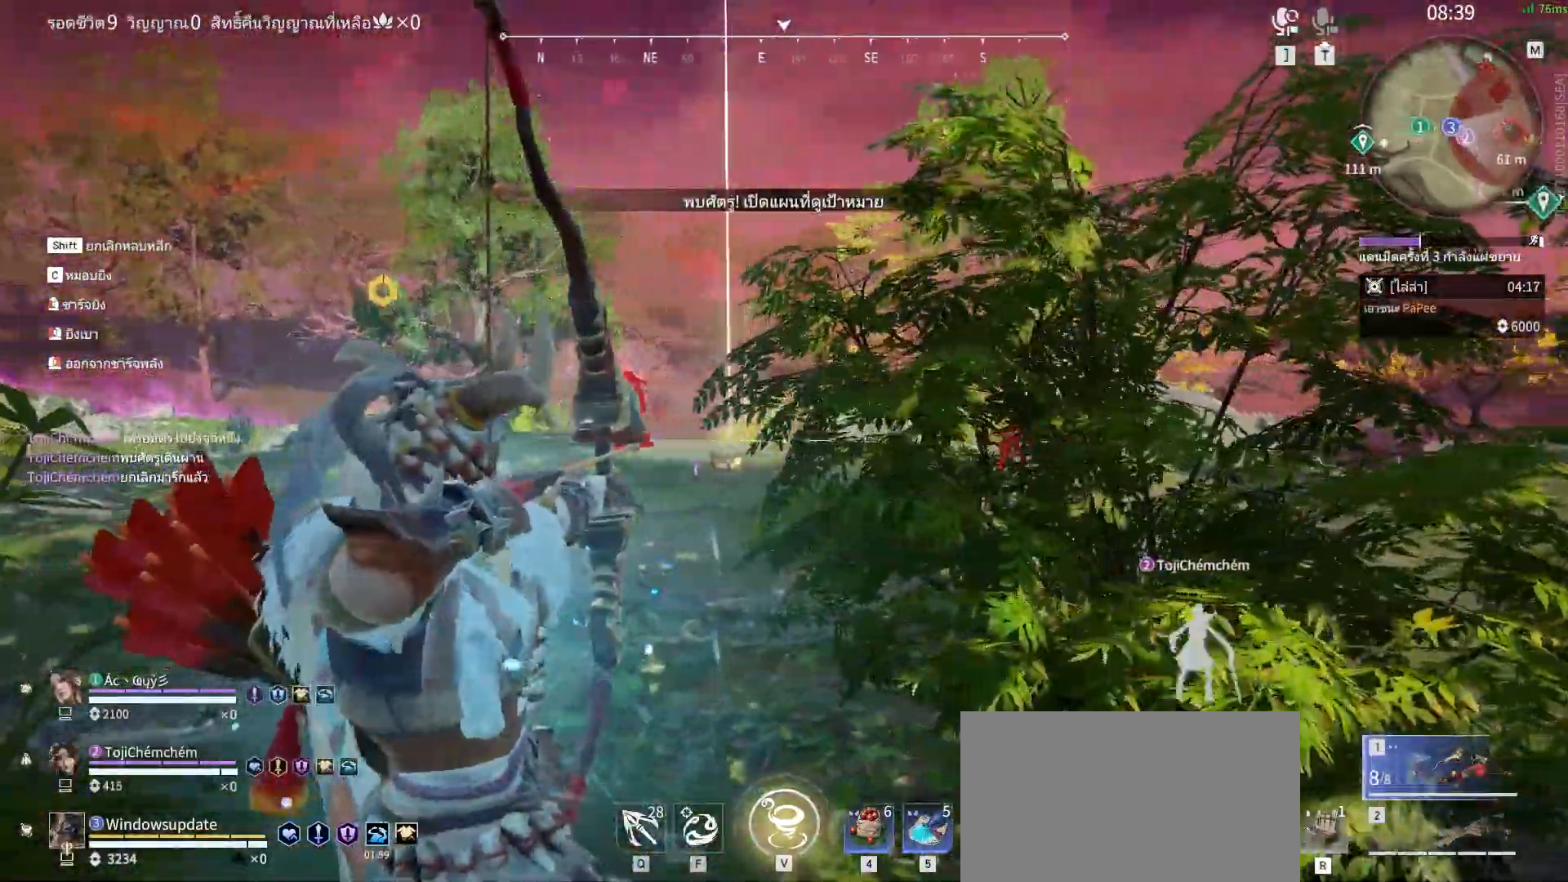
{"keys": ["a", "w"], "mouse": ["left"], "events": []}
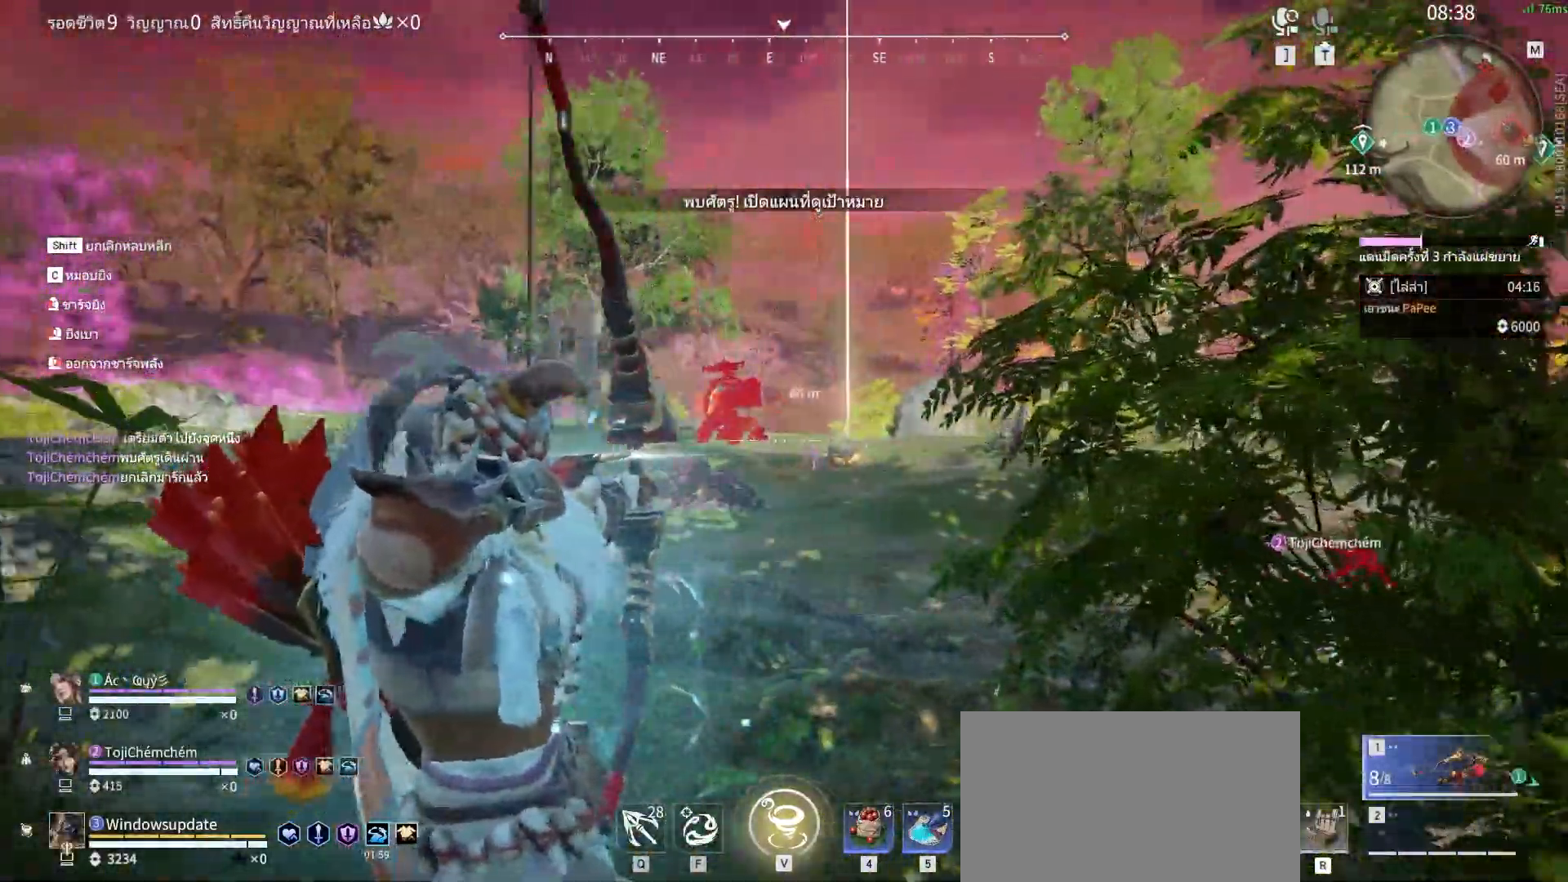
{"keys": ["a", "w"], "mouse": ["left"], "events": []}
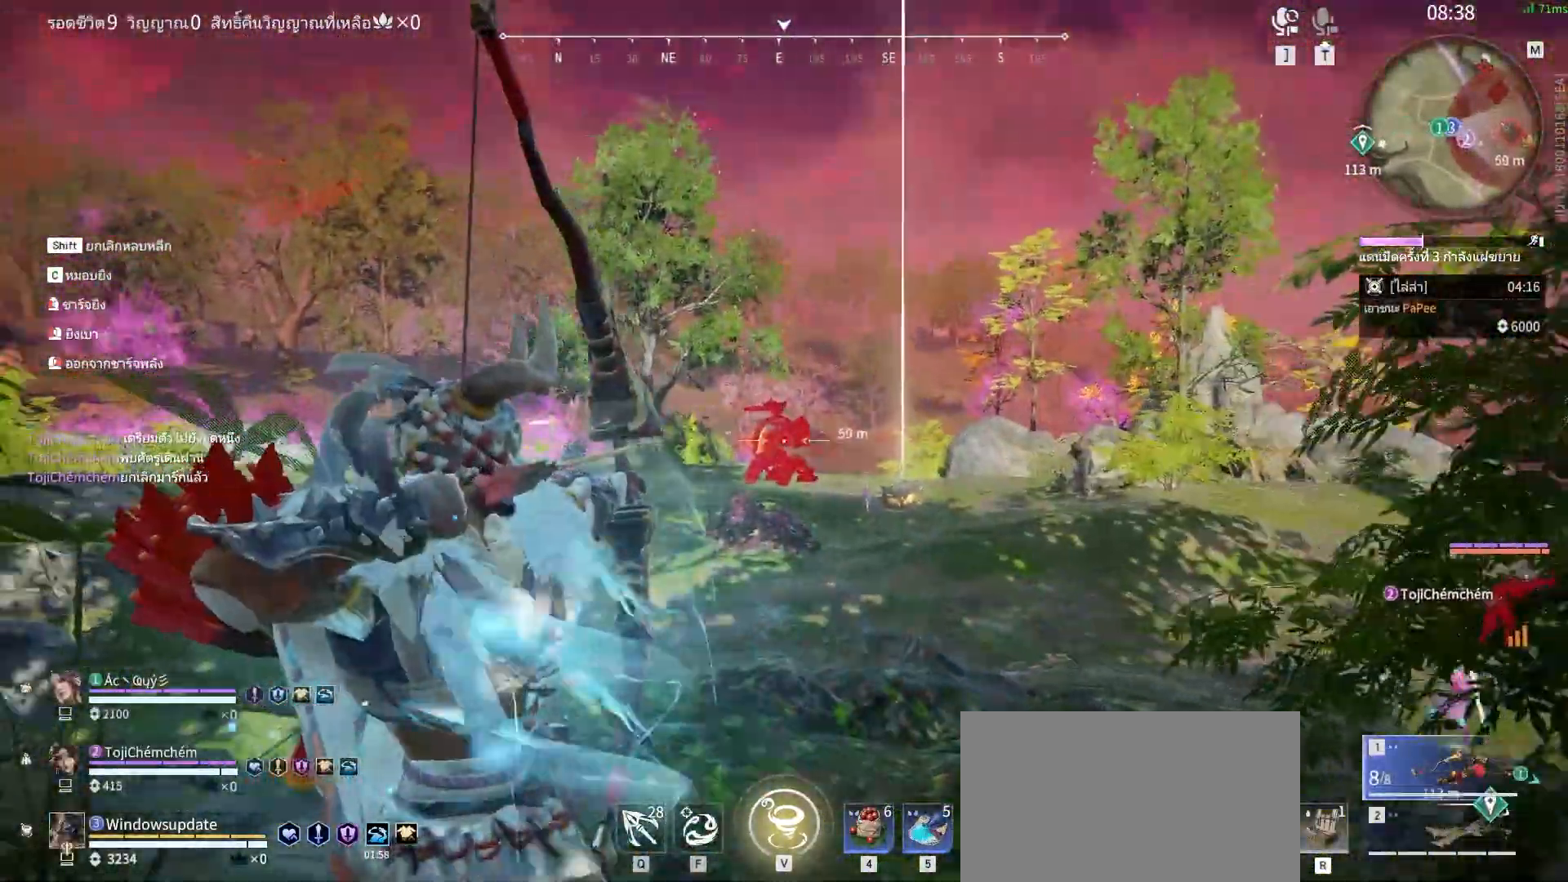
{"keys": ["d", "shift"], "mouse": [], "events": [[100, "a", "up"], [100, "mouse_left", "up"], [150, "w", "up"], [433, "d", "down"], [433, "shift", "down"]]}
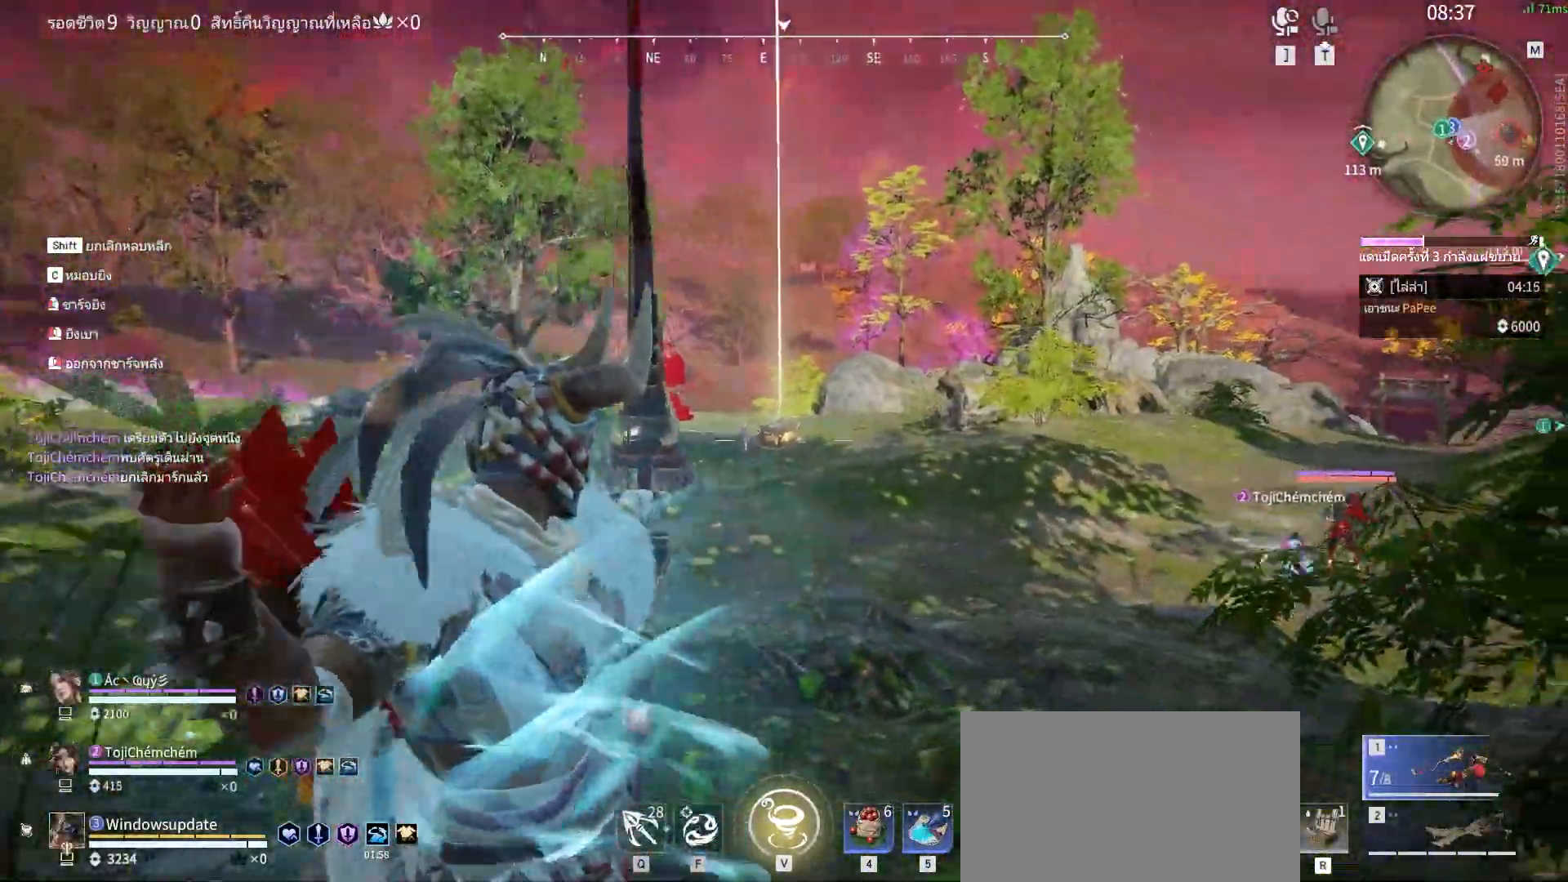
{"keys": ["d", "w"], "mouse": ["wheel"], "events": [[450, "mouse_wheel", "down"], [450, "w", "down"], [500, "shift", "up"]]}
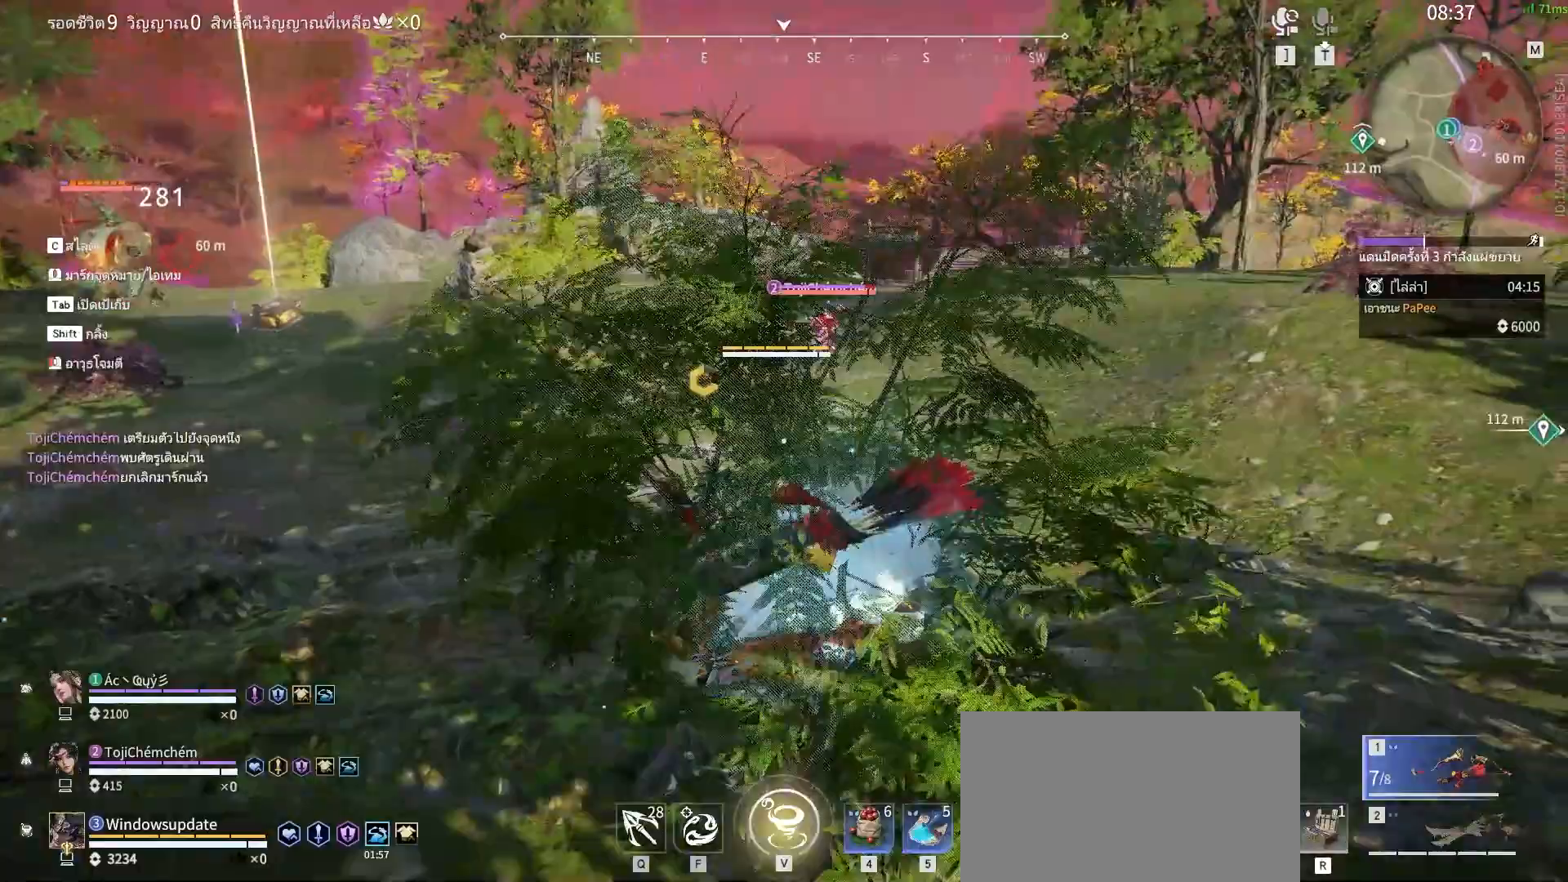
{"keys": ["w"], "mouse": [], "events": [[50, "d", "up"], [67, "mouse_wheel", "up"]]}
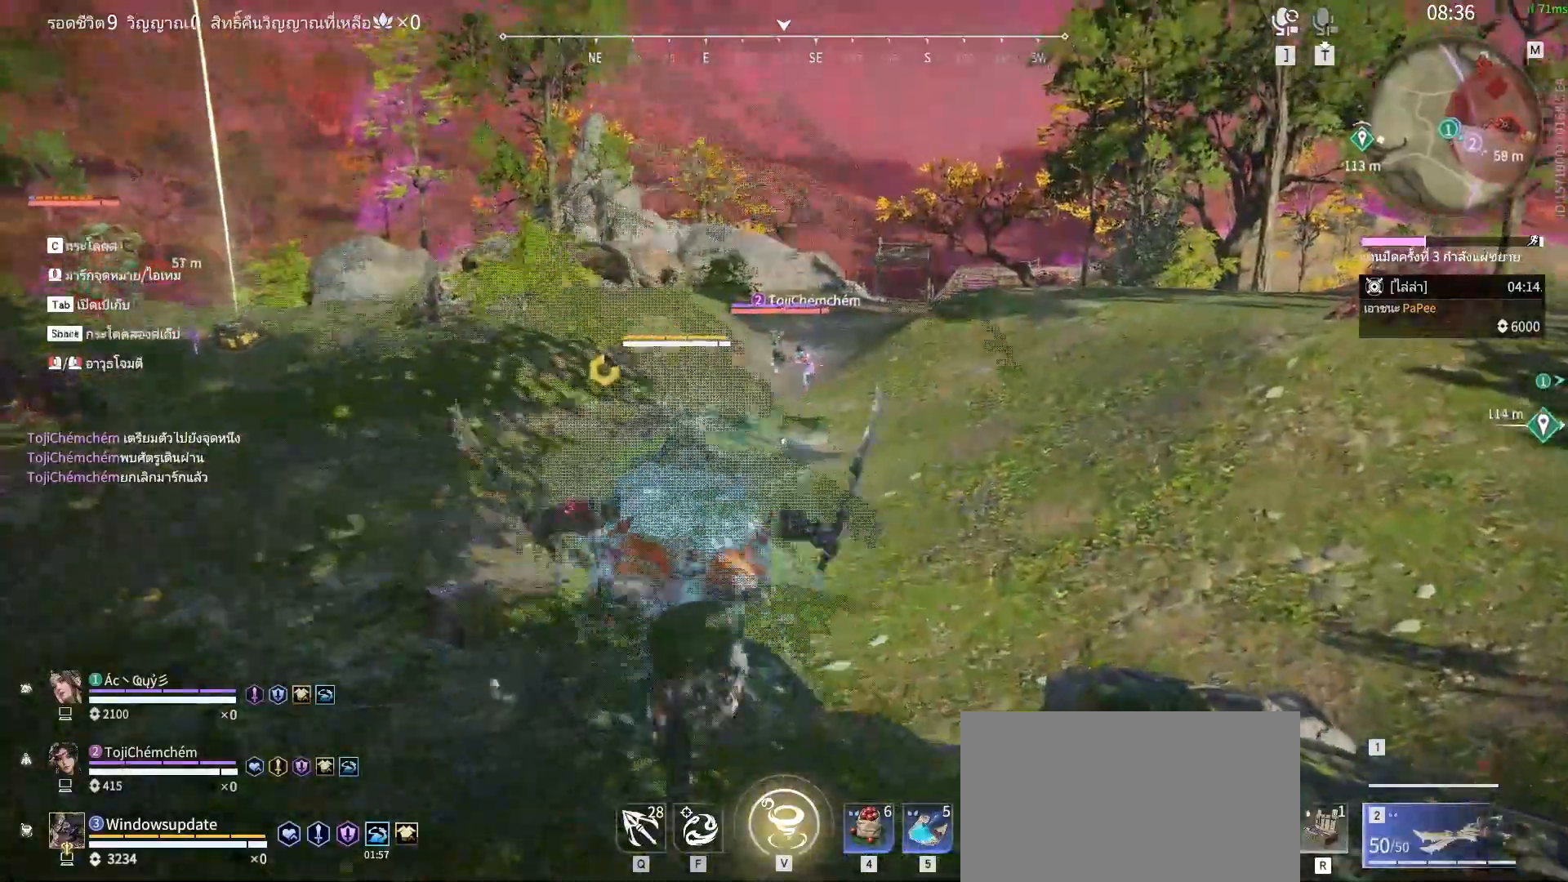
{"keys": [], "mouse": [], "events": [[17, "space", "down"], [67, "q", "down"], [150, "mouse_left", "down"], [150, "space", "up"], [200, "q", "up"], [200, "w", "up"], [283, "mouse_left", "up"]]}
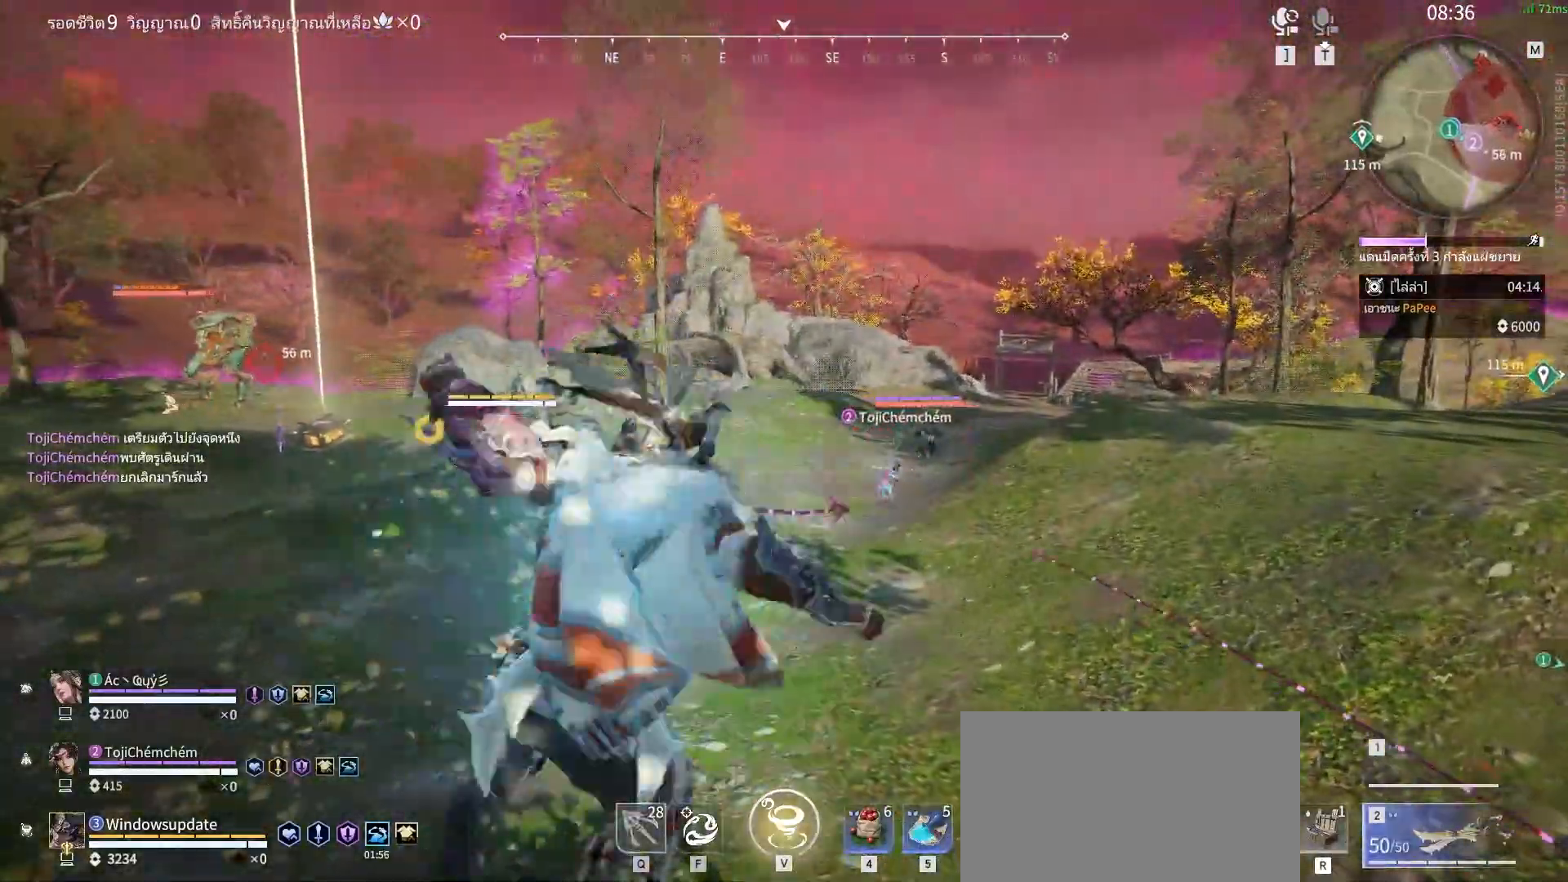
{"keys": [], "mouse": [], "events": []}
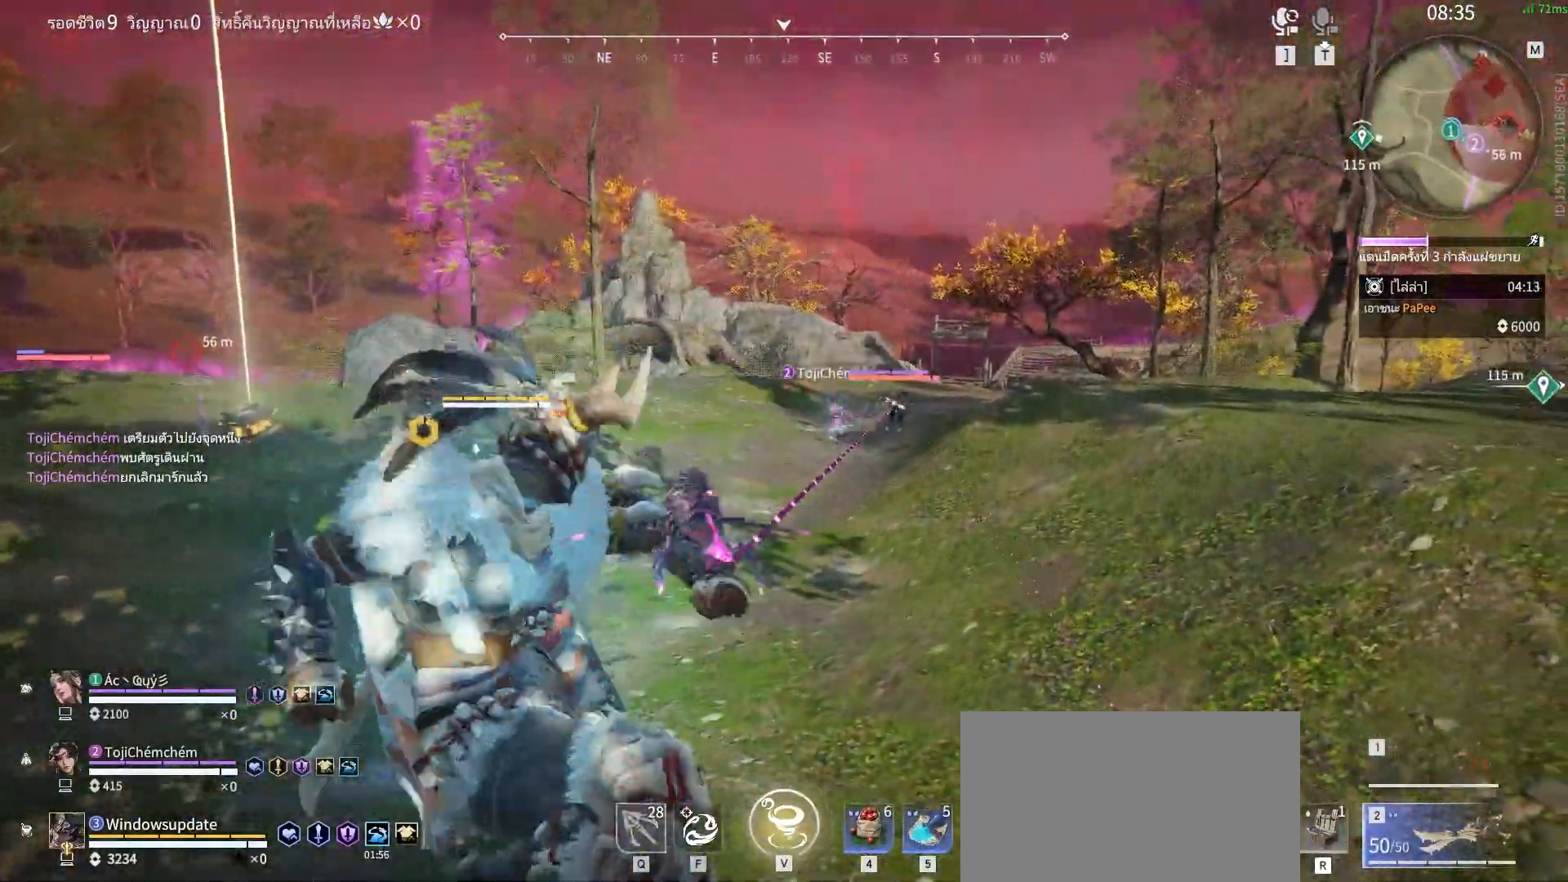
{"keys": [], "mouse": [], "events": []}
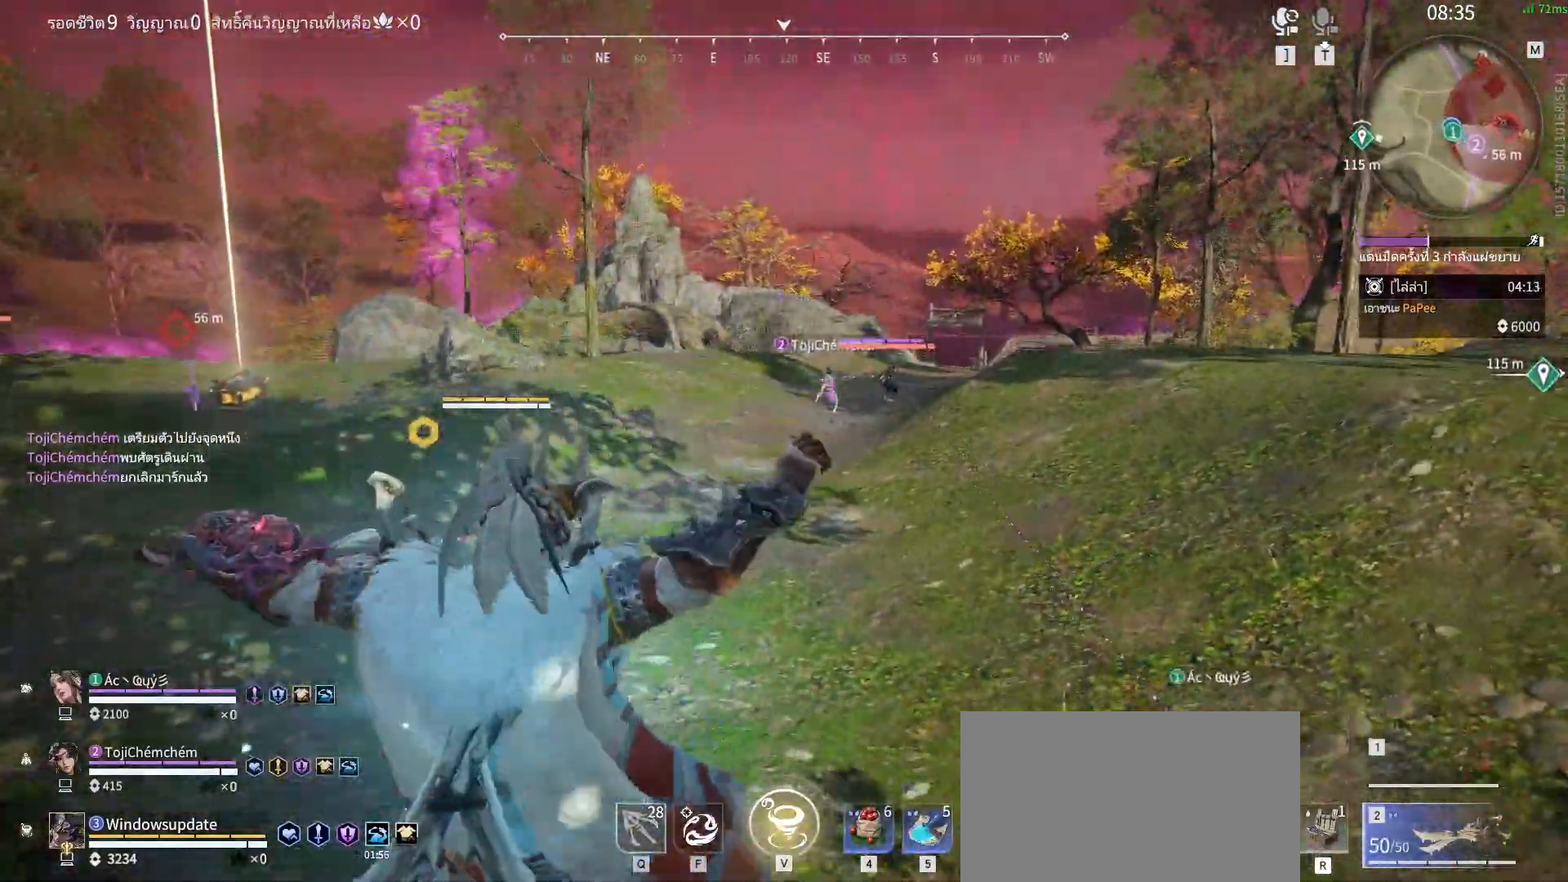
{"keys": ["w"], "mouse": ["left"], "events": [[100, "w", "down"], [150, "space", "down"], [333, "q", "down"], [383, "space", "up"], [433, "mouse_left", "down"], [433, "q", "up"]]}
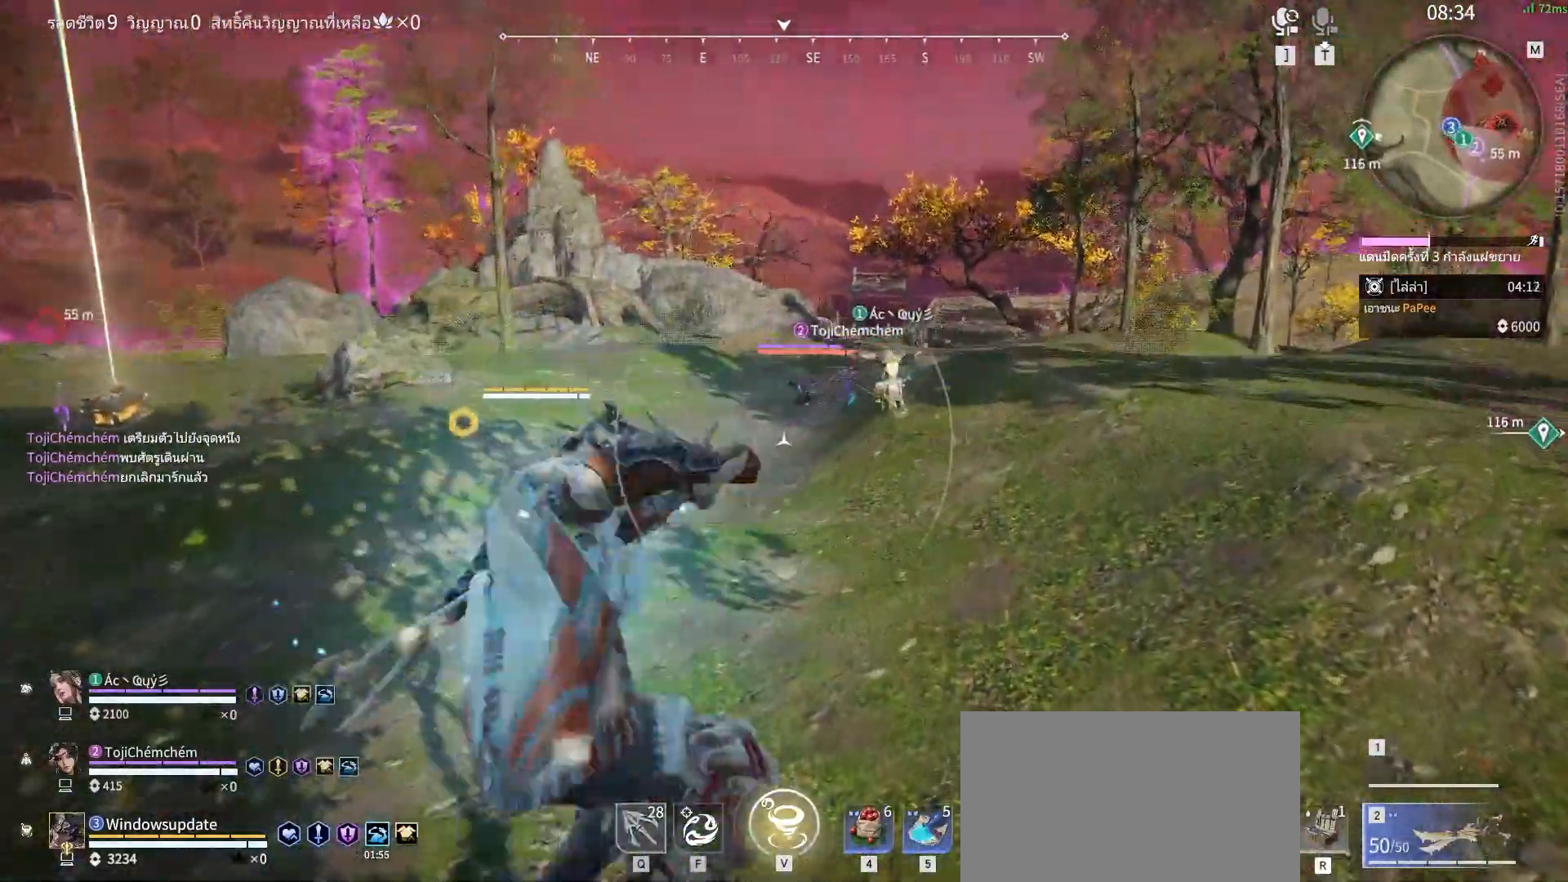
{"keys": ["w"], "mouse": [], "events": [[33, "mouse_left", "up"]]}
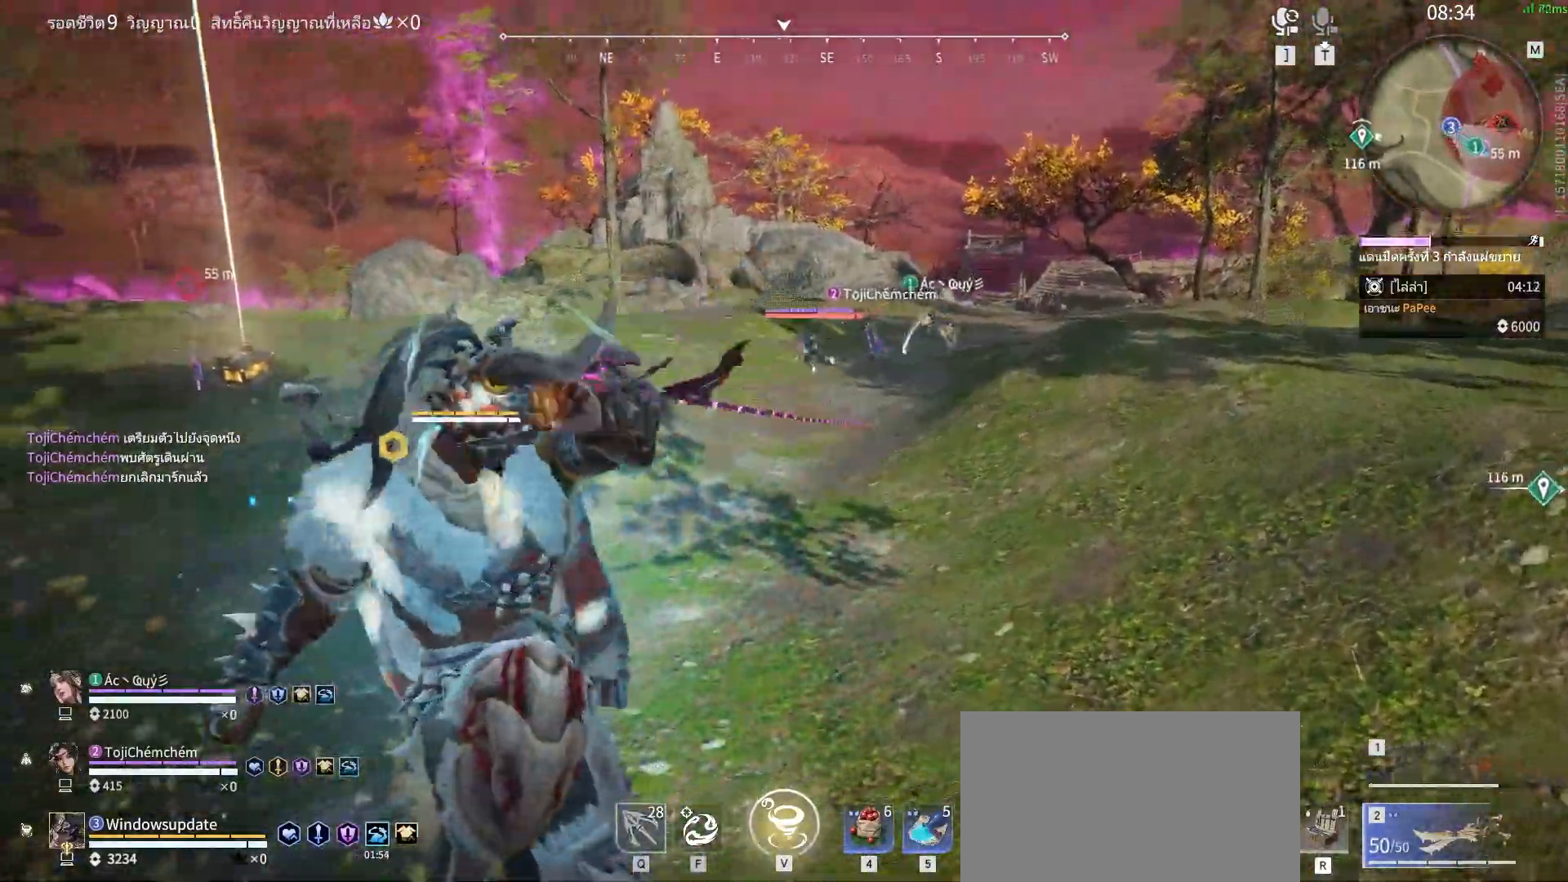
{"keys": ["w"], "mouse": [], "events": []}
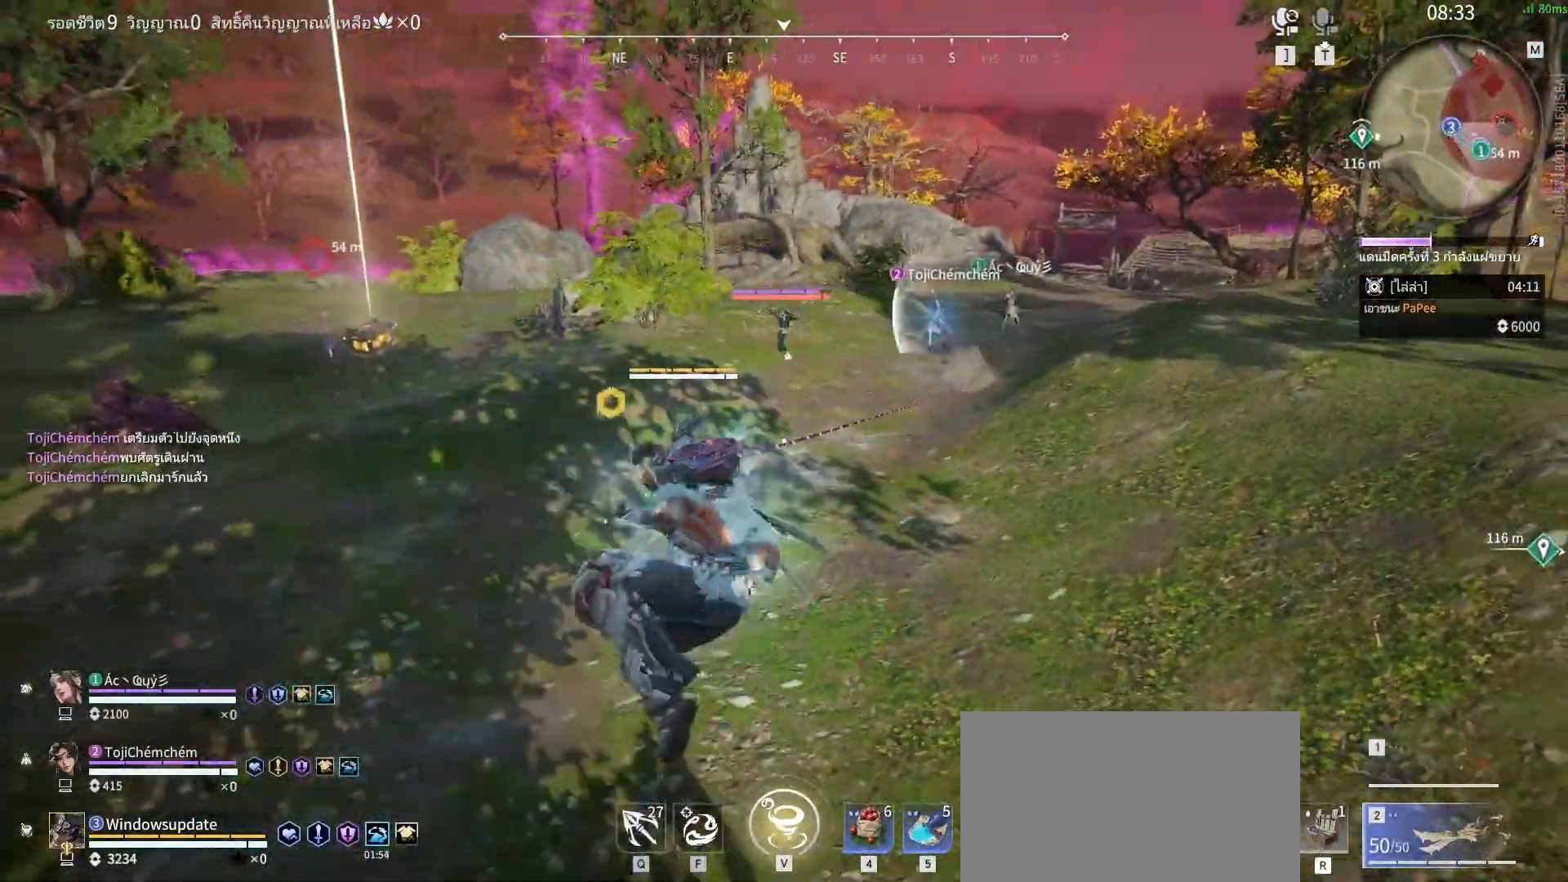
{"keys": ["w"], "mouse": [], "events": []}
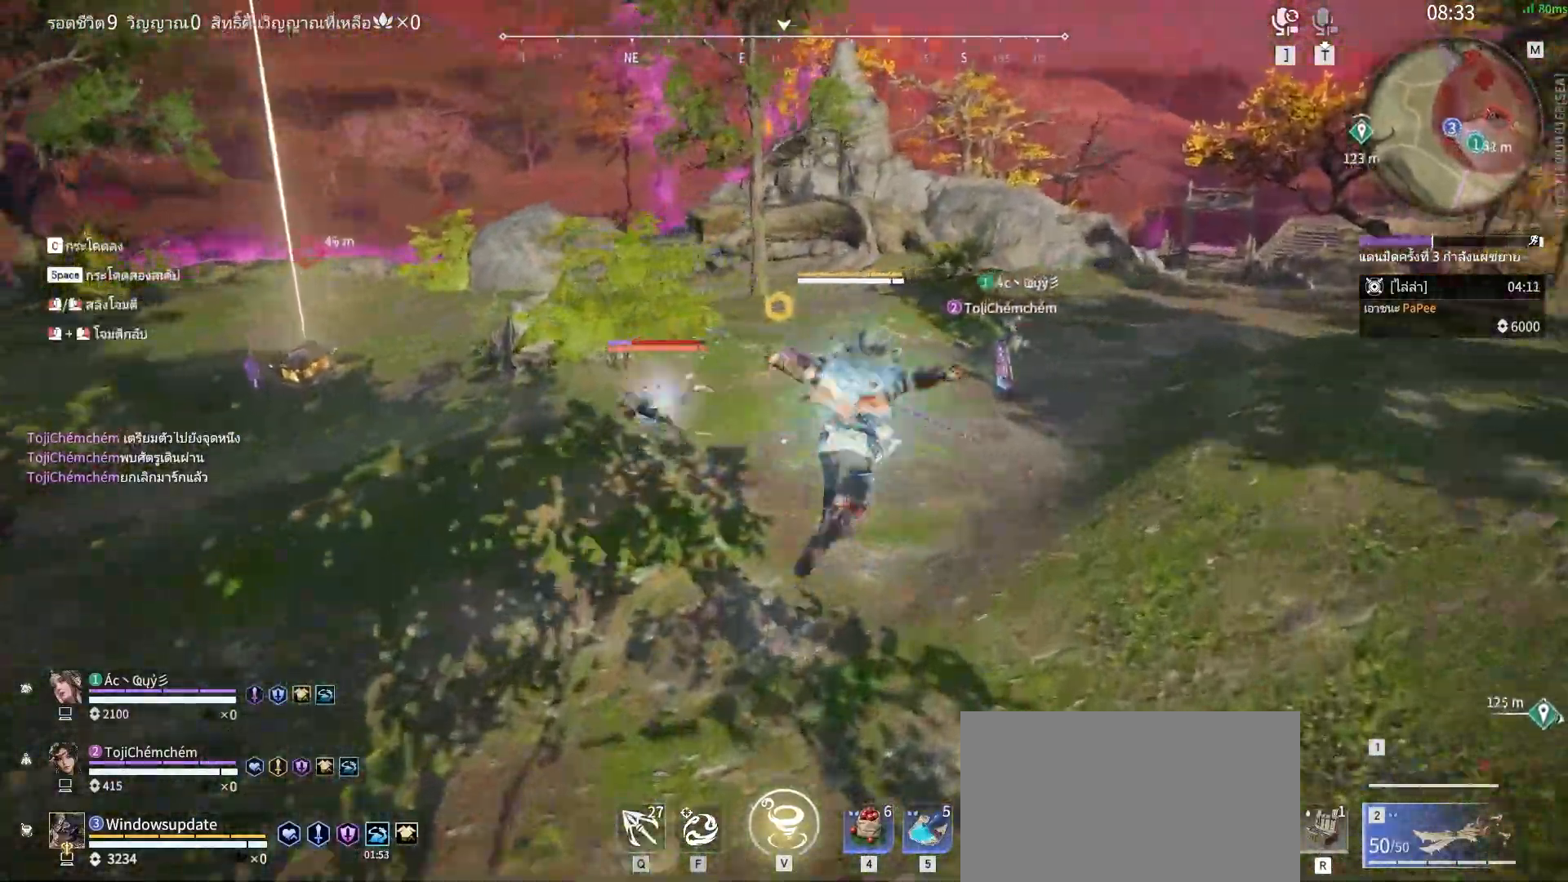
{"keys": [], "mouse": [], "events": [[67, "mouse_left", "down"], [217, "mouse_left", "up"], [267, "w", "up"]]}
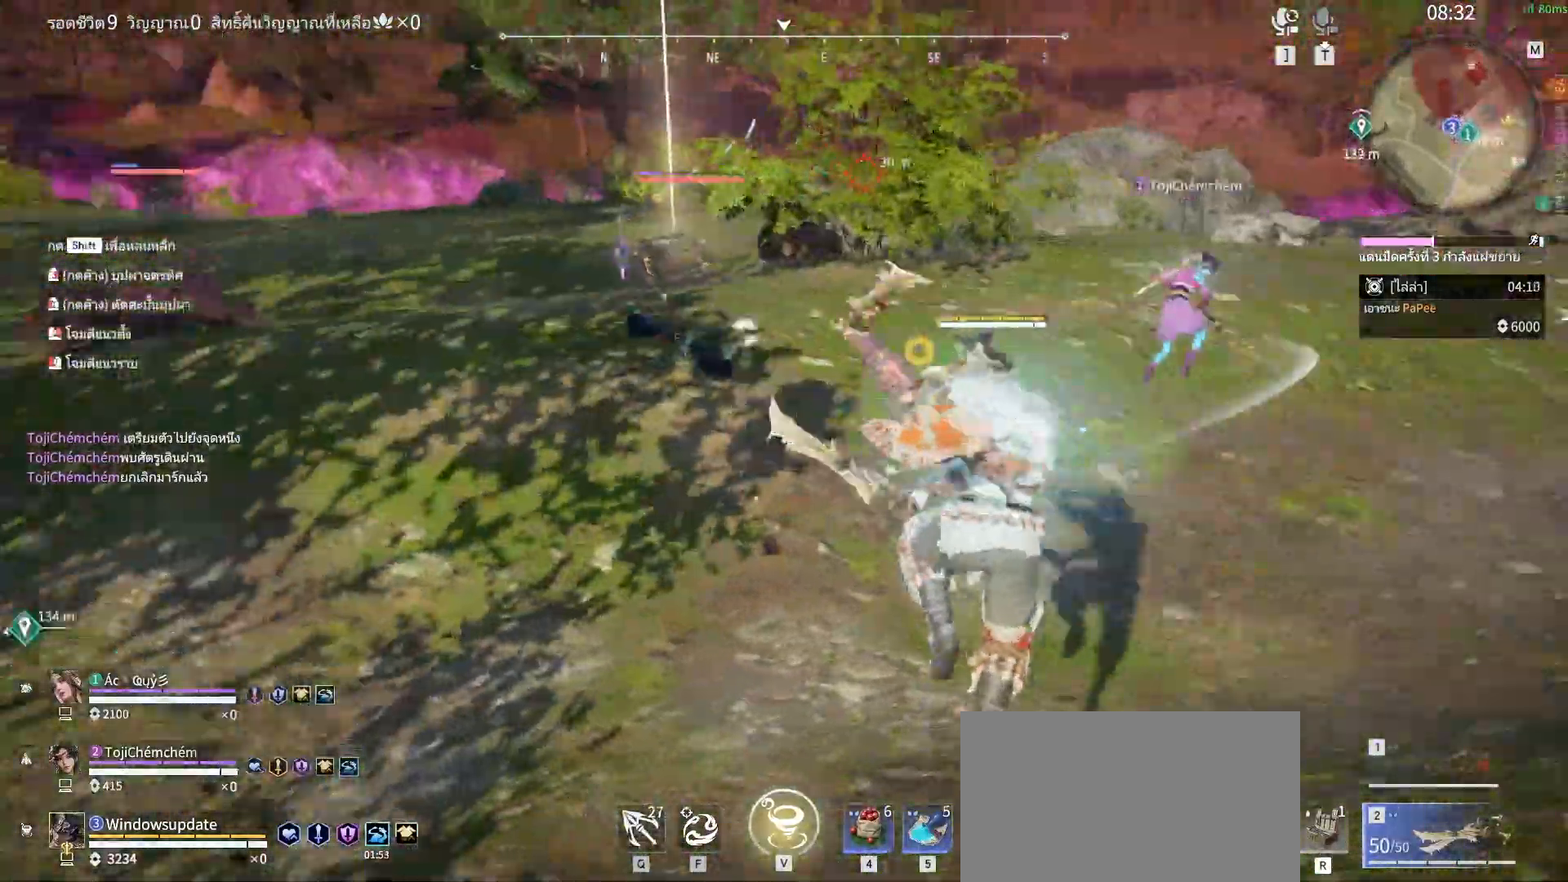
{"keys": ["shift", "w"], "mouse": [], "events": [[283, "w", "down"], [317, "shift", "down"]]}
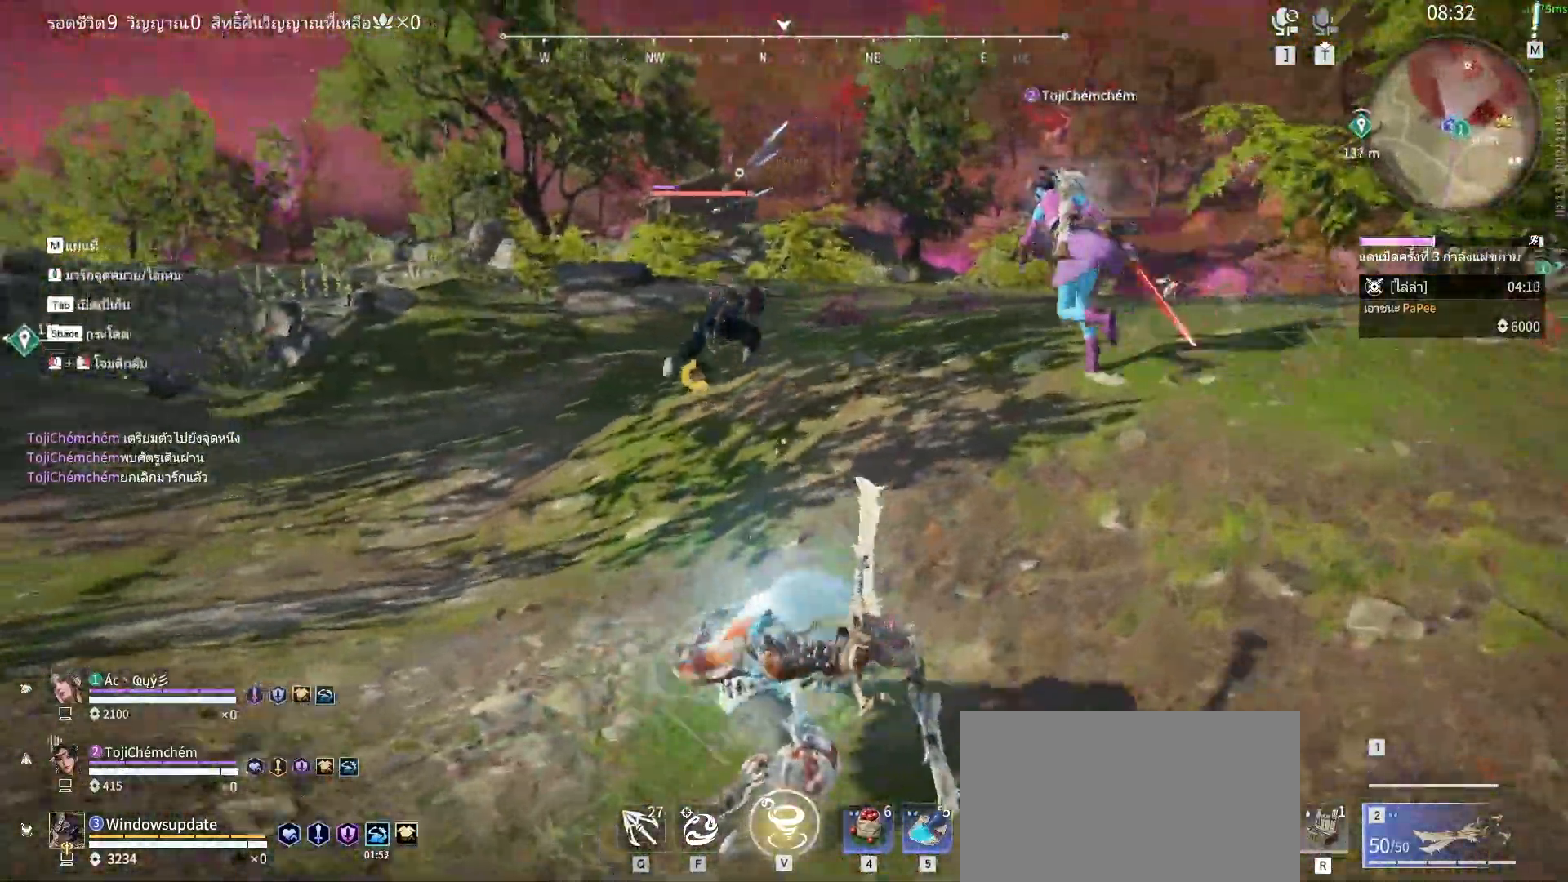
{"keys": [], "mouse": [], "events": [[100, "mouse_right", "down"], [200, "shift", "up"], [333, "mouse_right", "up"], [433, "w", "up"]]}